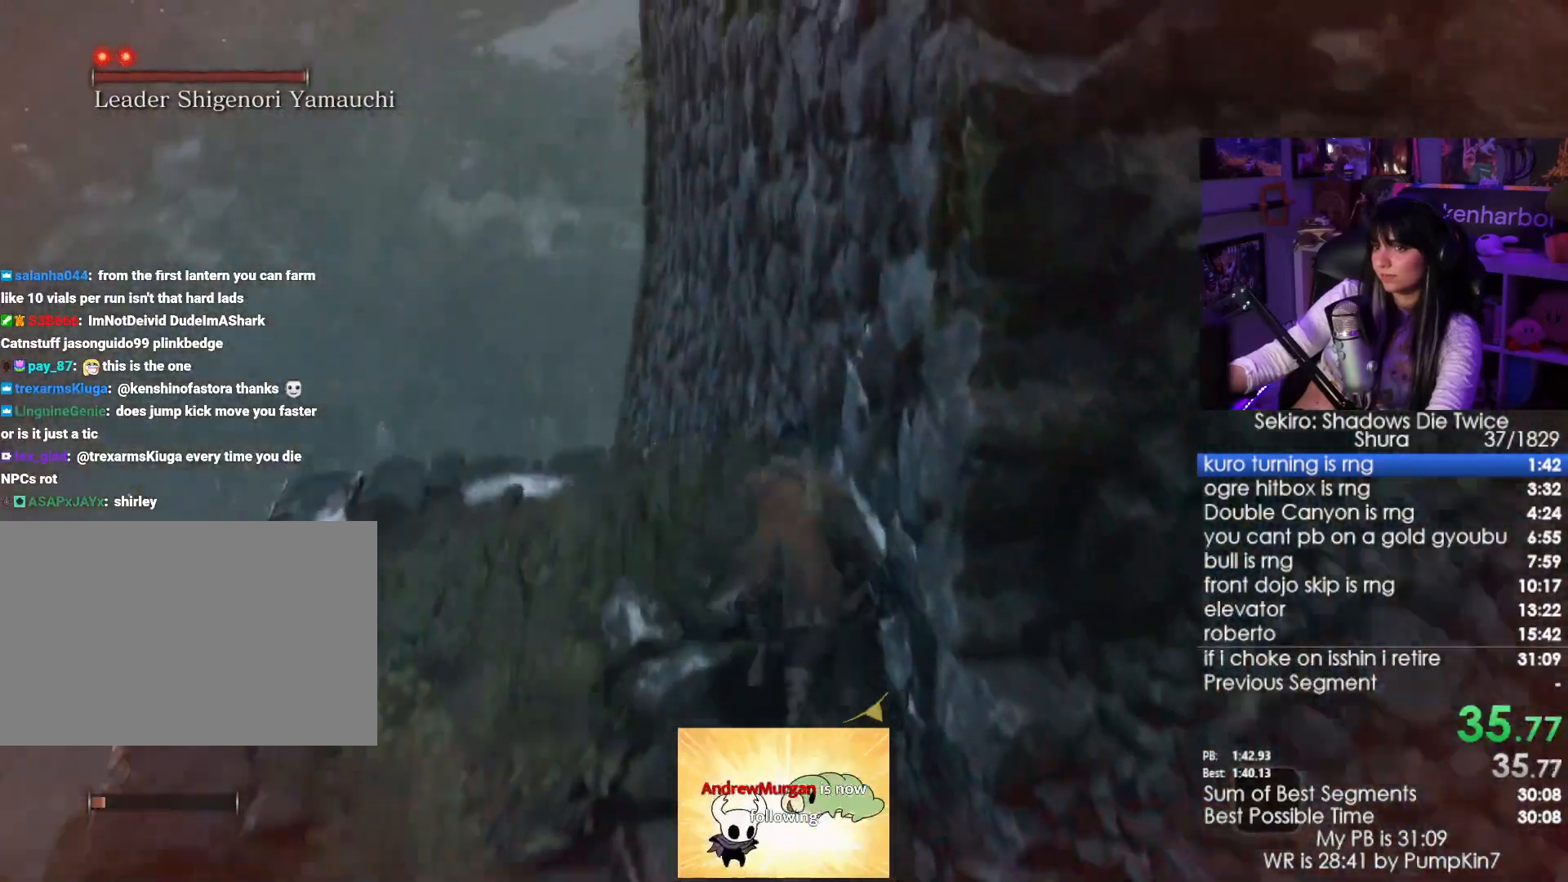
Gameplay with keyboard and mouse; each line is a JSON object with the keys and mouse buttons held at the frame after it. "events" lists presses ("down") and releases ("up") of "1", "2", "3", "4", "5", "a", "alt", "c", "caps_lock", "ctrl", "d", "e", "f", "g", "q", "r", "s", "shift", "space", "t", "tab", "v", "w", "x", "z", "mouse_left", "mouse_wheel" and "mouse_right" between this image and that frame as [ms after this image, input, new state], when the widget could be followed in between. "mouse_left", "mouse_wheel", "mouse_right" = the "left", "wheel", "right" buttons of the "mouse" list. No other keys are recorded. "wheel" means that the mouse wheel is clicked or scrolled. Not read: mouse_move.
{"keys": ["space", "w"], "mouse": [], "events": [[400, "space", "down"]]}
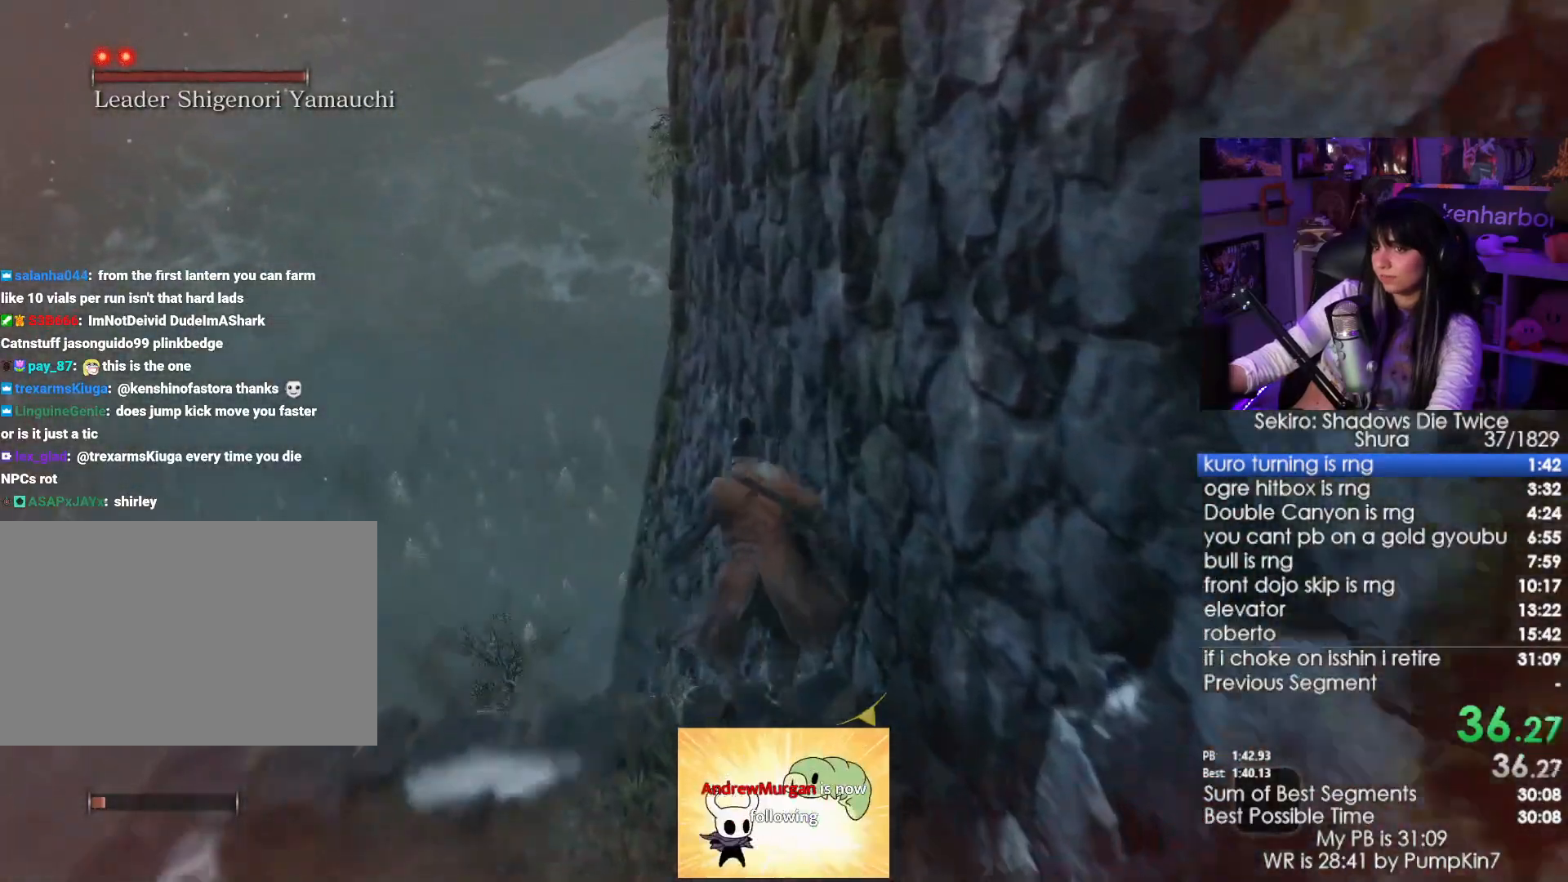
{"keys": ["w"], "mouse": [], "events": [[50, "space", "up"]]}
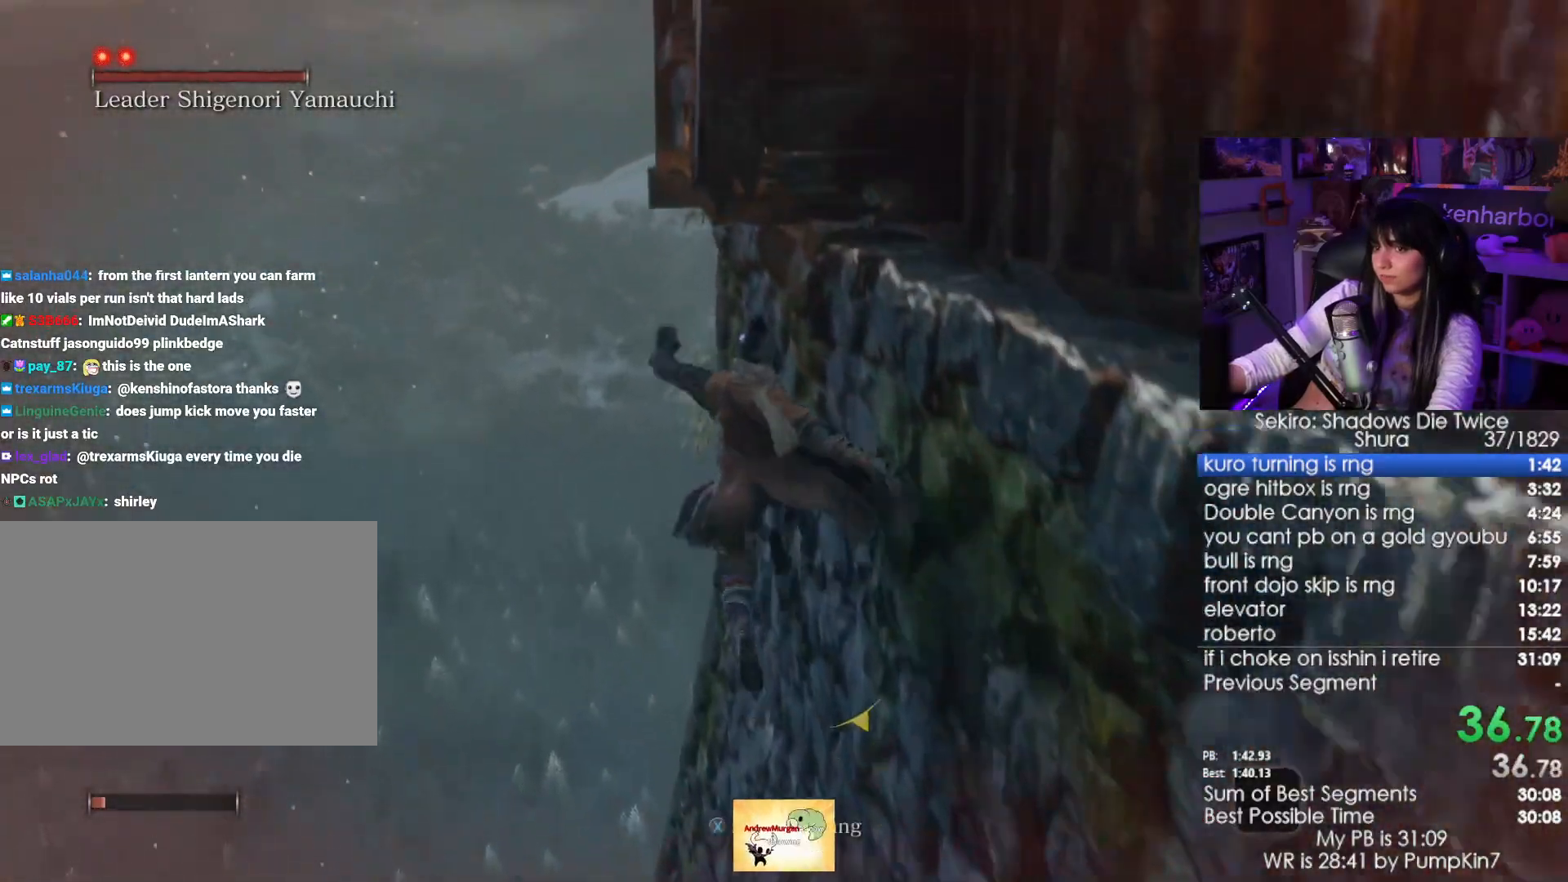
{"keys": [], "mouse": [], "events": [[66, "space", "down"], [150, "space", "up"], [333, "w", "up"]]}
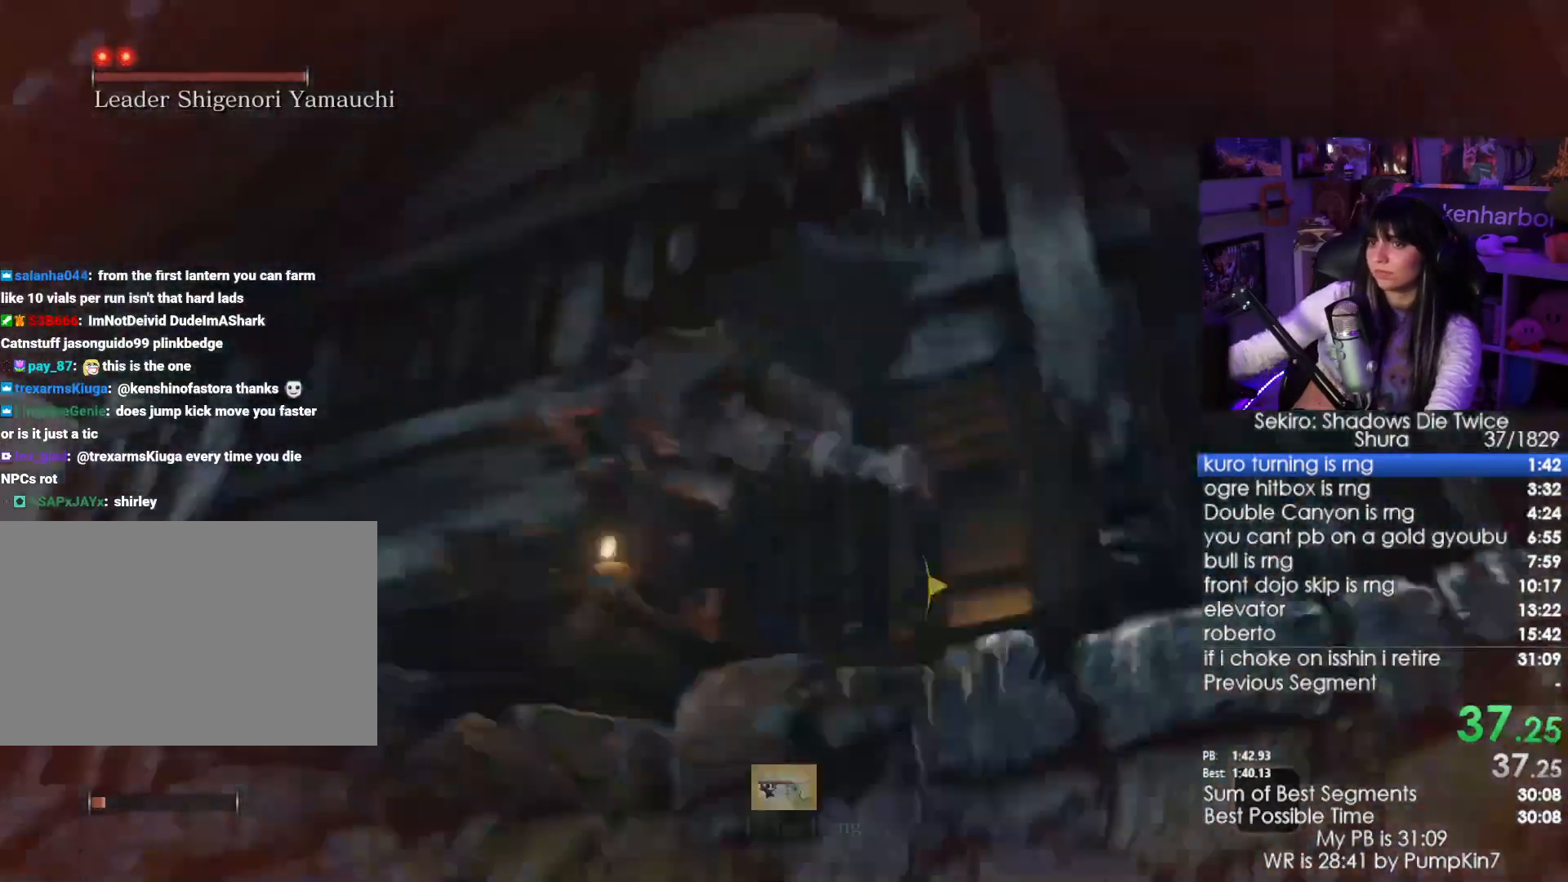
{"keys": [], "mouse": [], "events": []}
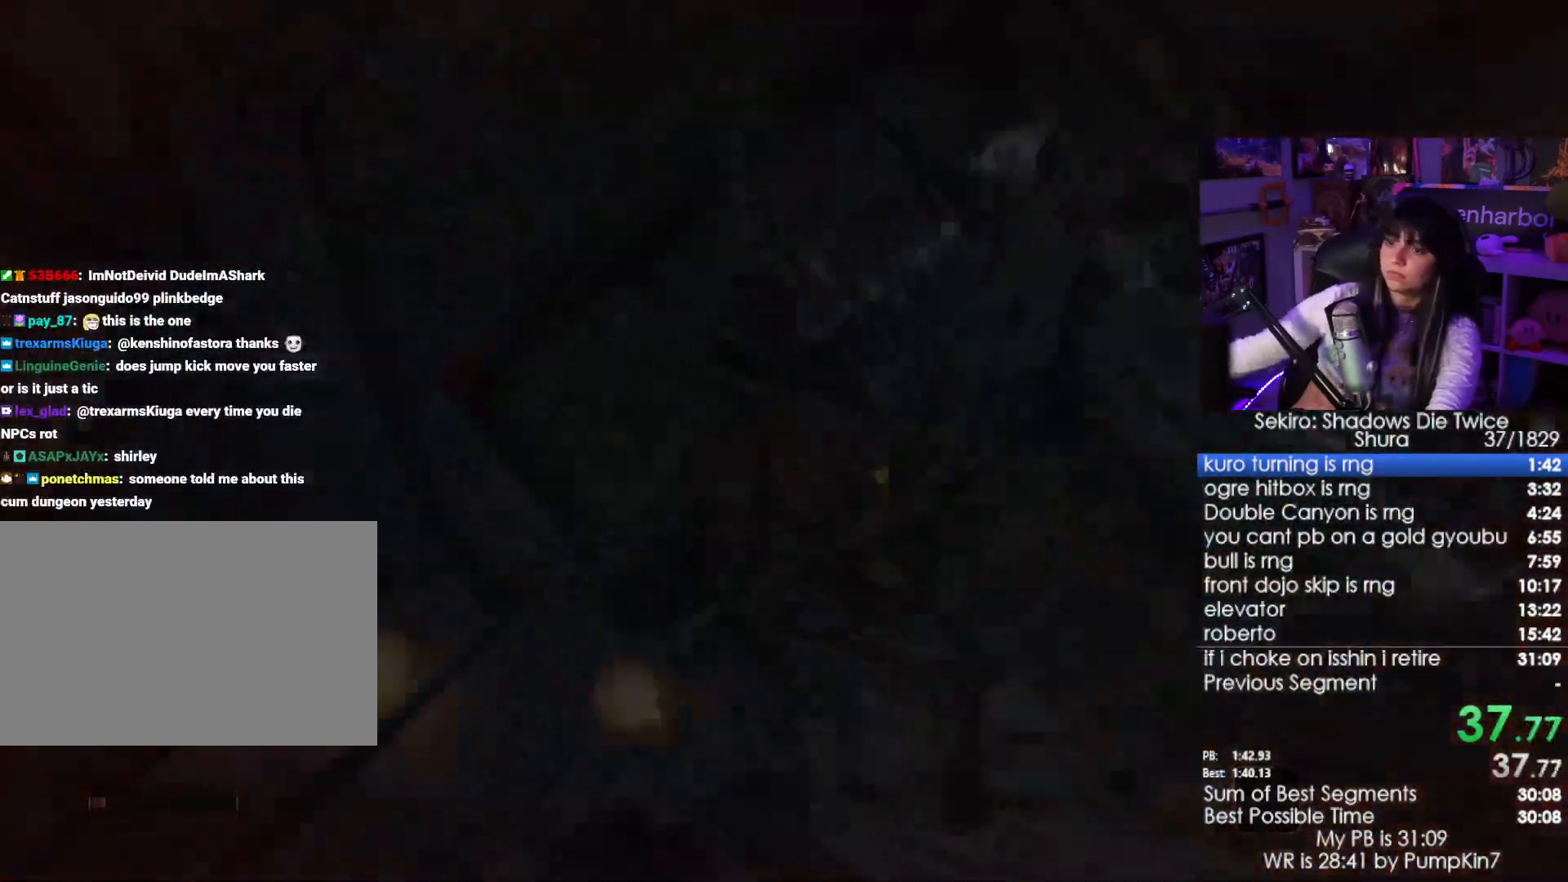
{"keys": [], "mouse": [], "events": []}
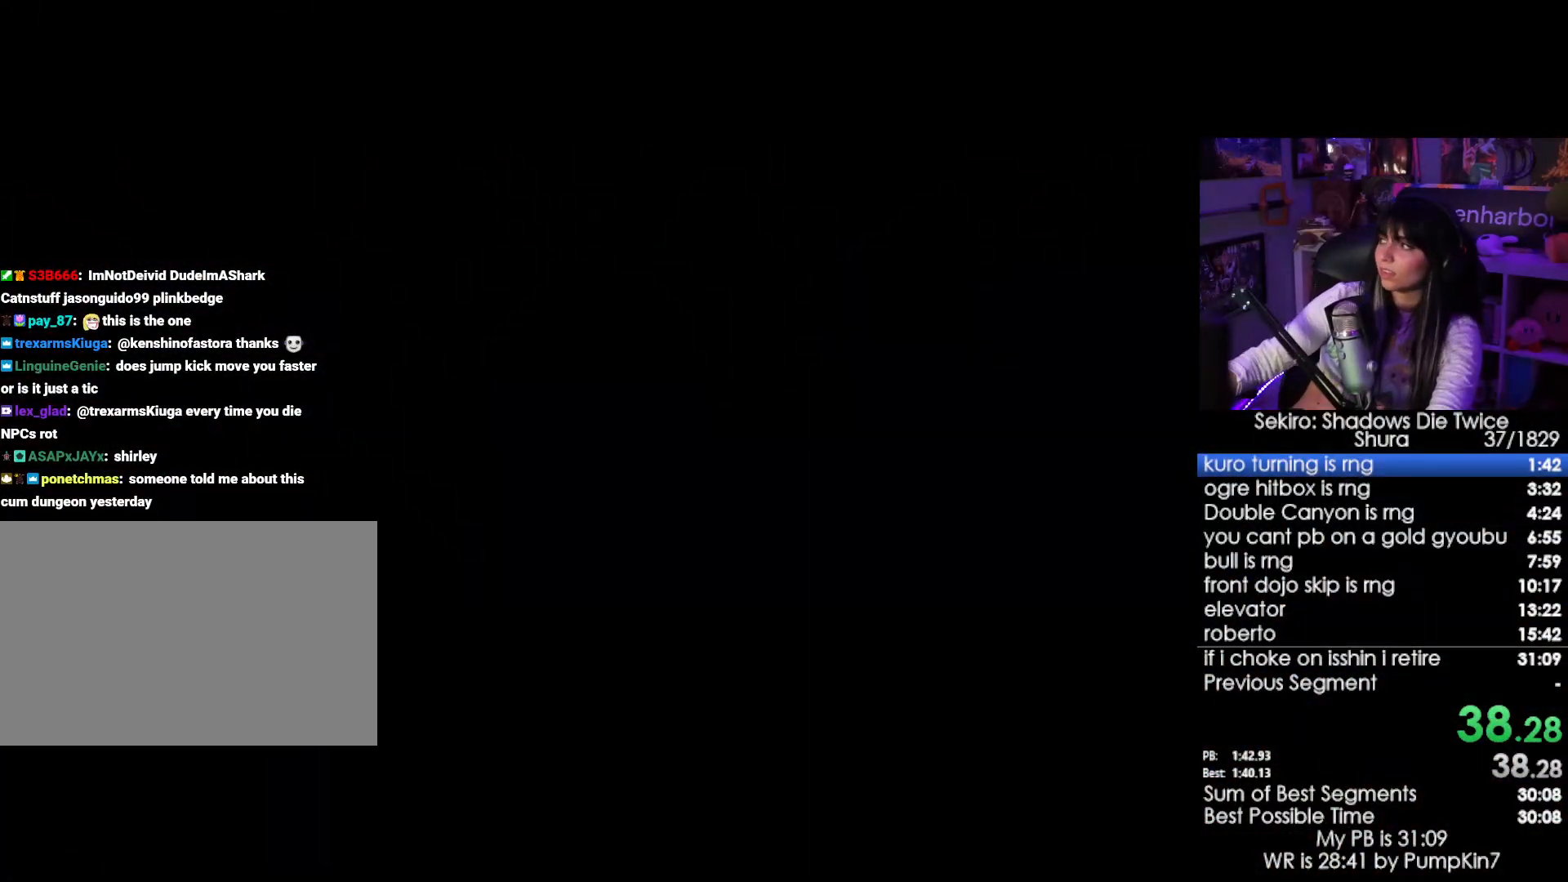
{"keys": [], "mouse": [], "events": [[100, "tab", "down"], [200, "tab", "up"], [250, "tab", "down"], [333, "tab", "up"]]}
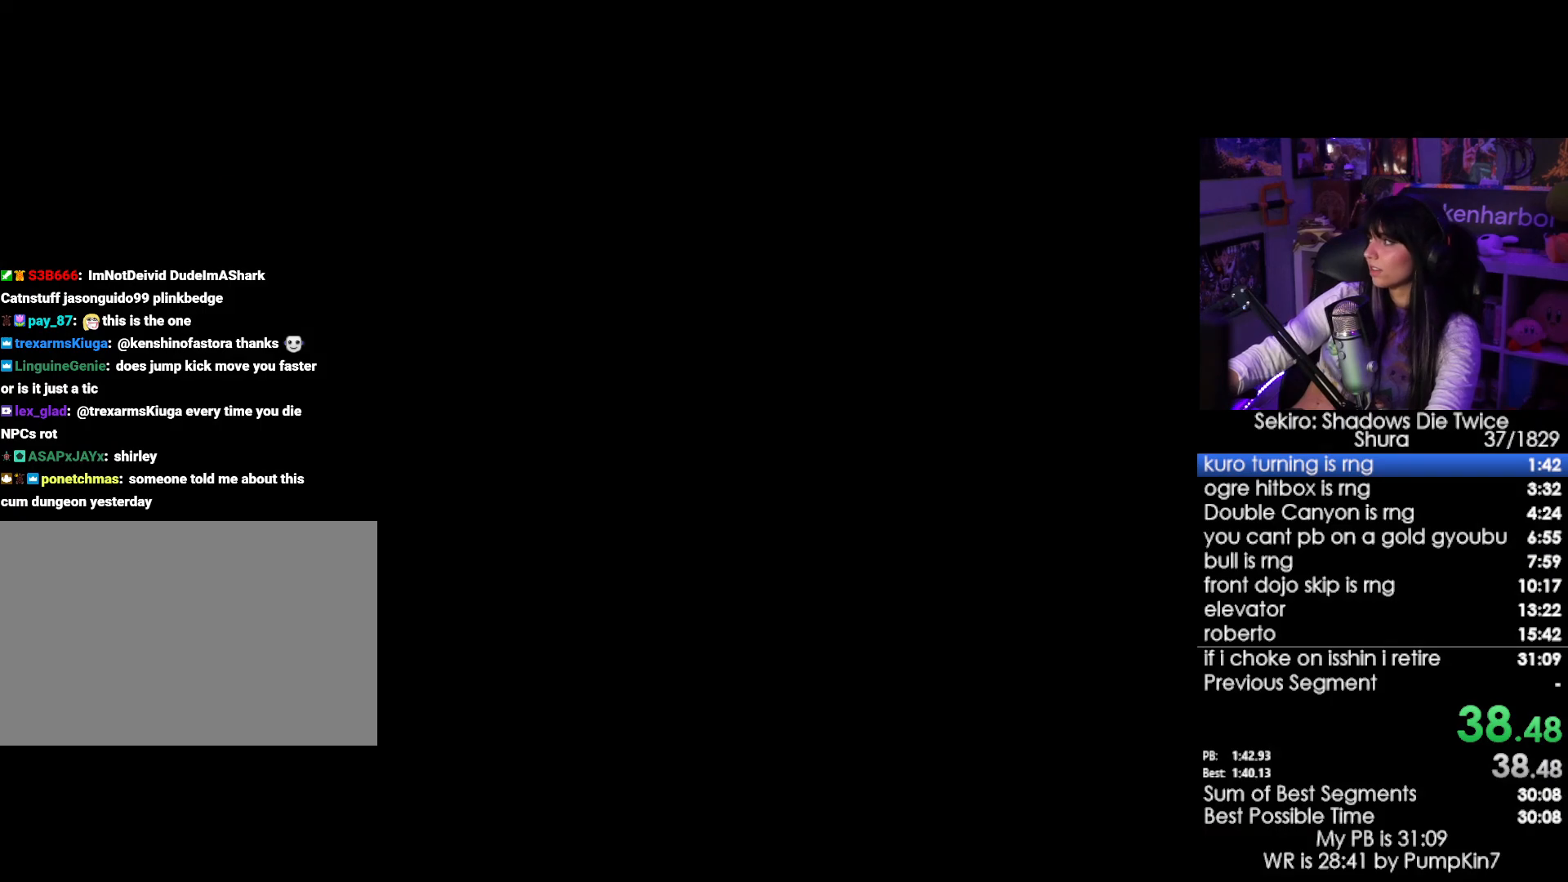
{"keys": [], "mouse": [], "events": [[116, "tab", "down"], [166, "tab", "up"], [266, "tab", "down"], [316, "tab", "up"], [400, "tab", "down"], [450, "tab", "up"]]}
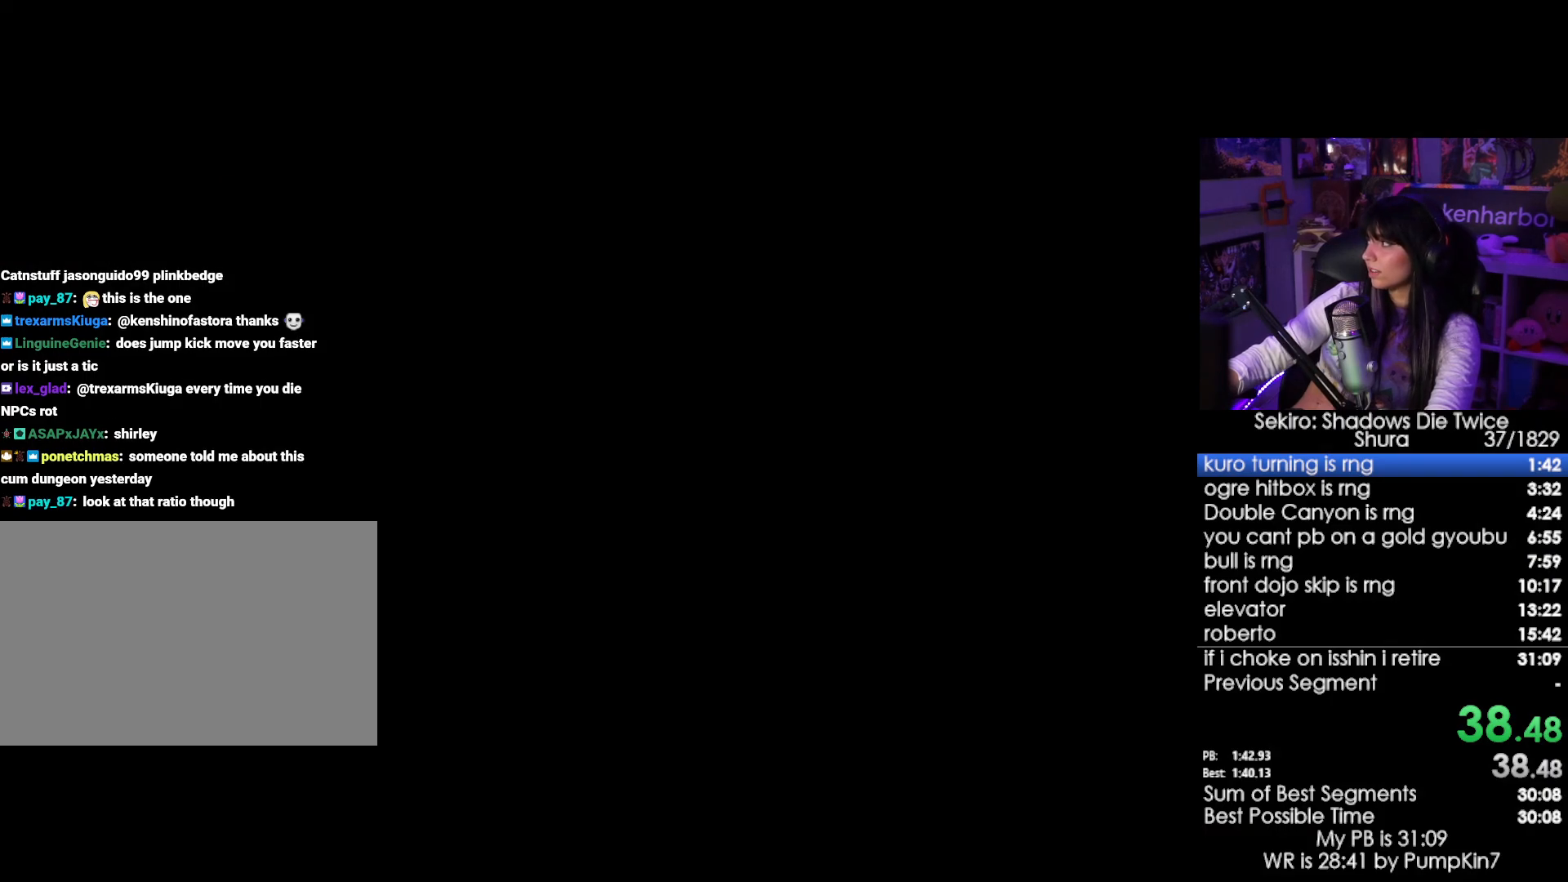
{"keys": ["tab"], "mouse": [], "events": [[50, "tab", "down"], [83, "tab", "up"], [183, "tab", "down"], [233, "tab", "up"], [316, "tab", "down"], [416, "tab", "up"], [466, "tab", "down"]]}
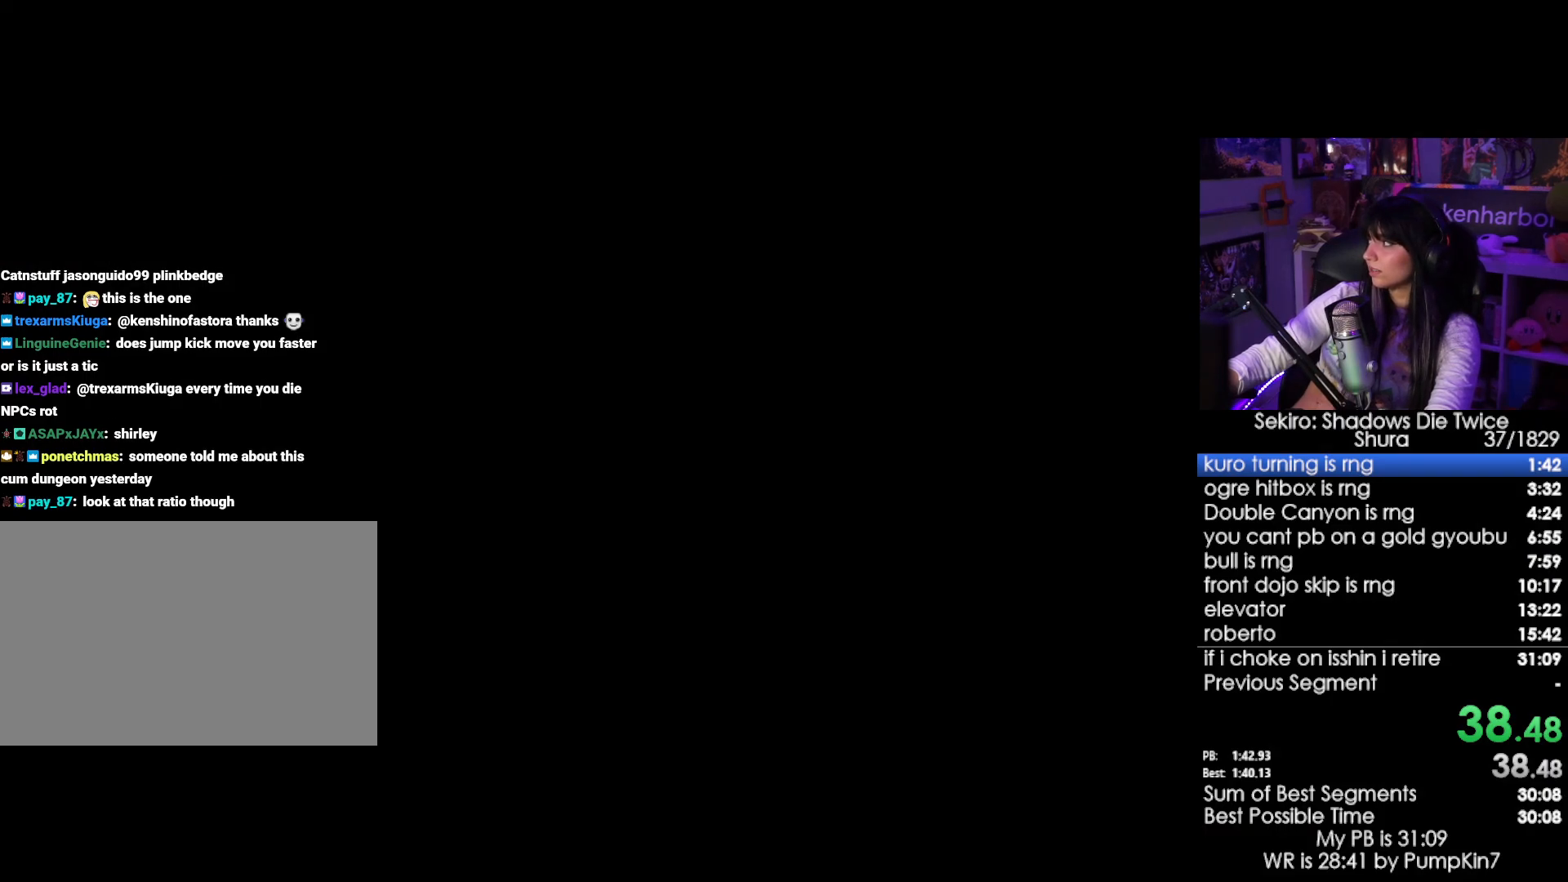
{"keys": [], "mouse": [], "events": [[66, "tab", "up"], [100, "tab", "down"], [200, "tab", "up"], [250, "tab", "down"], [383, "tab", "up"], [433, "tab", "down"], [483, "tab", "up"]]}
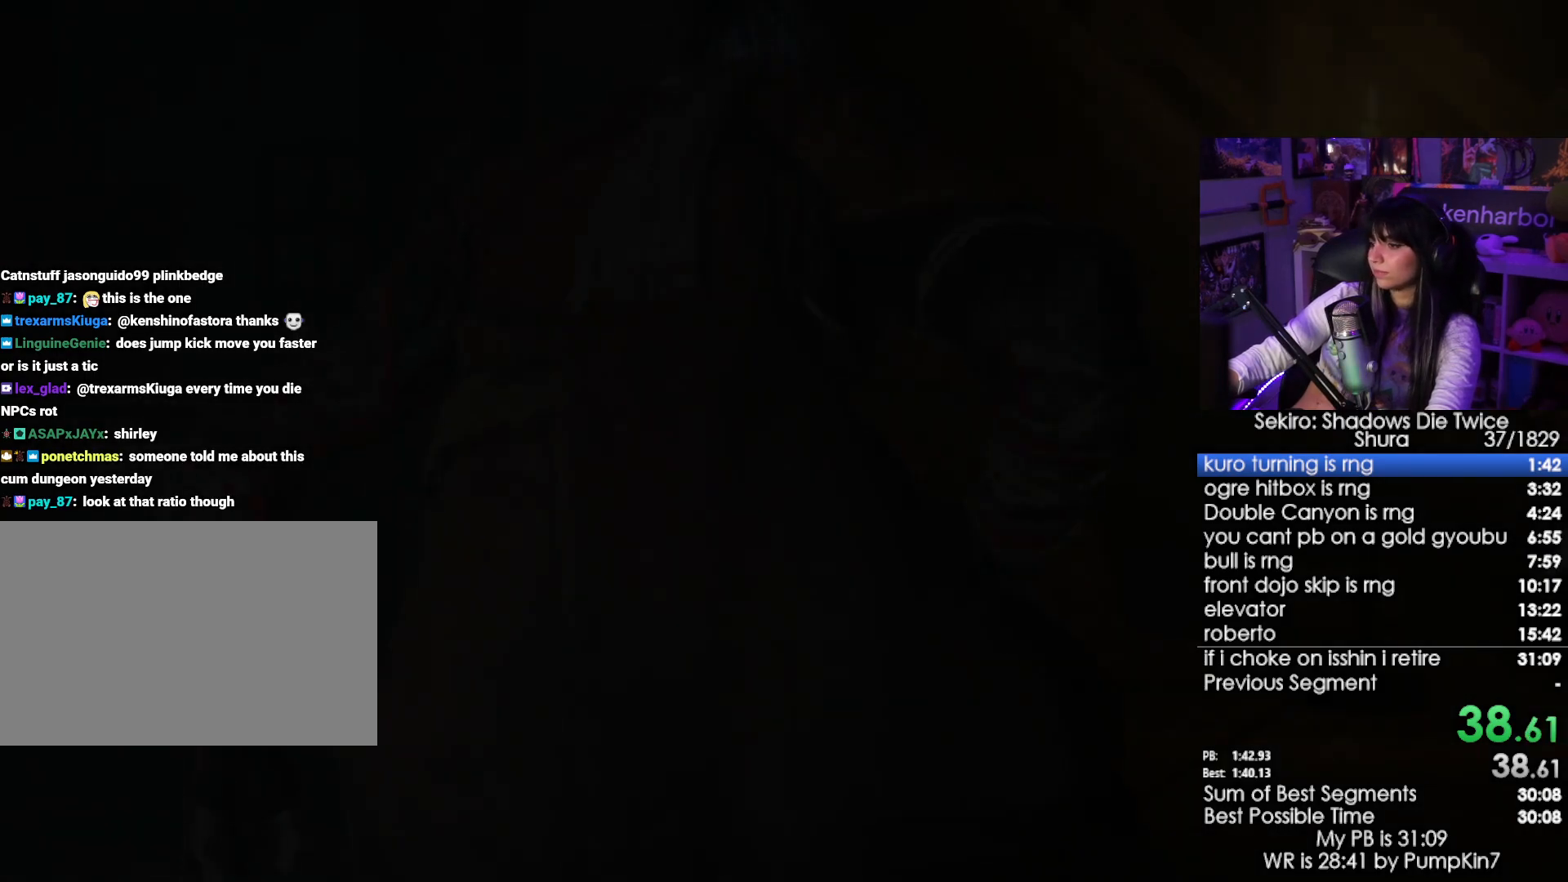
{"keys": [], "mouse": [], "events": [[66, "tab", "down"], [116, "tab", "up"], [216, "tab", "down"], [316, "tab", "up"]]}
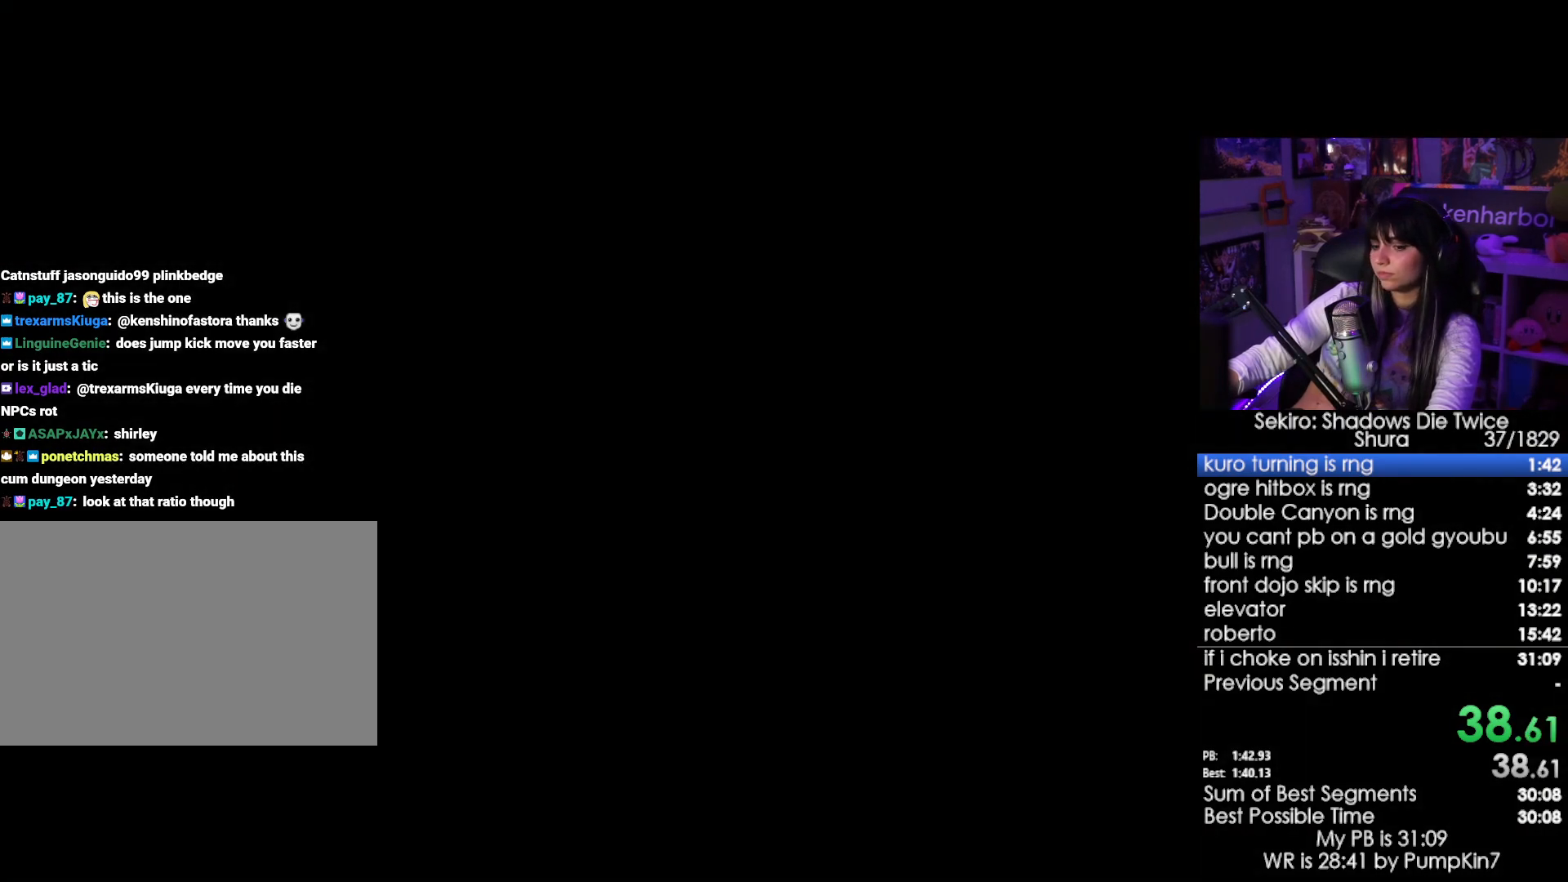
{"keys": [], "mouse": [], "events": [[233, "e", "down"], [333, "e", "up"], [366, "e", "down"], [466, "e", "up"]]}
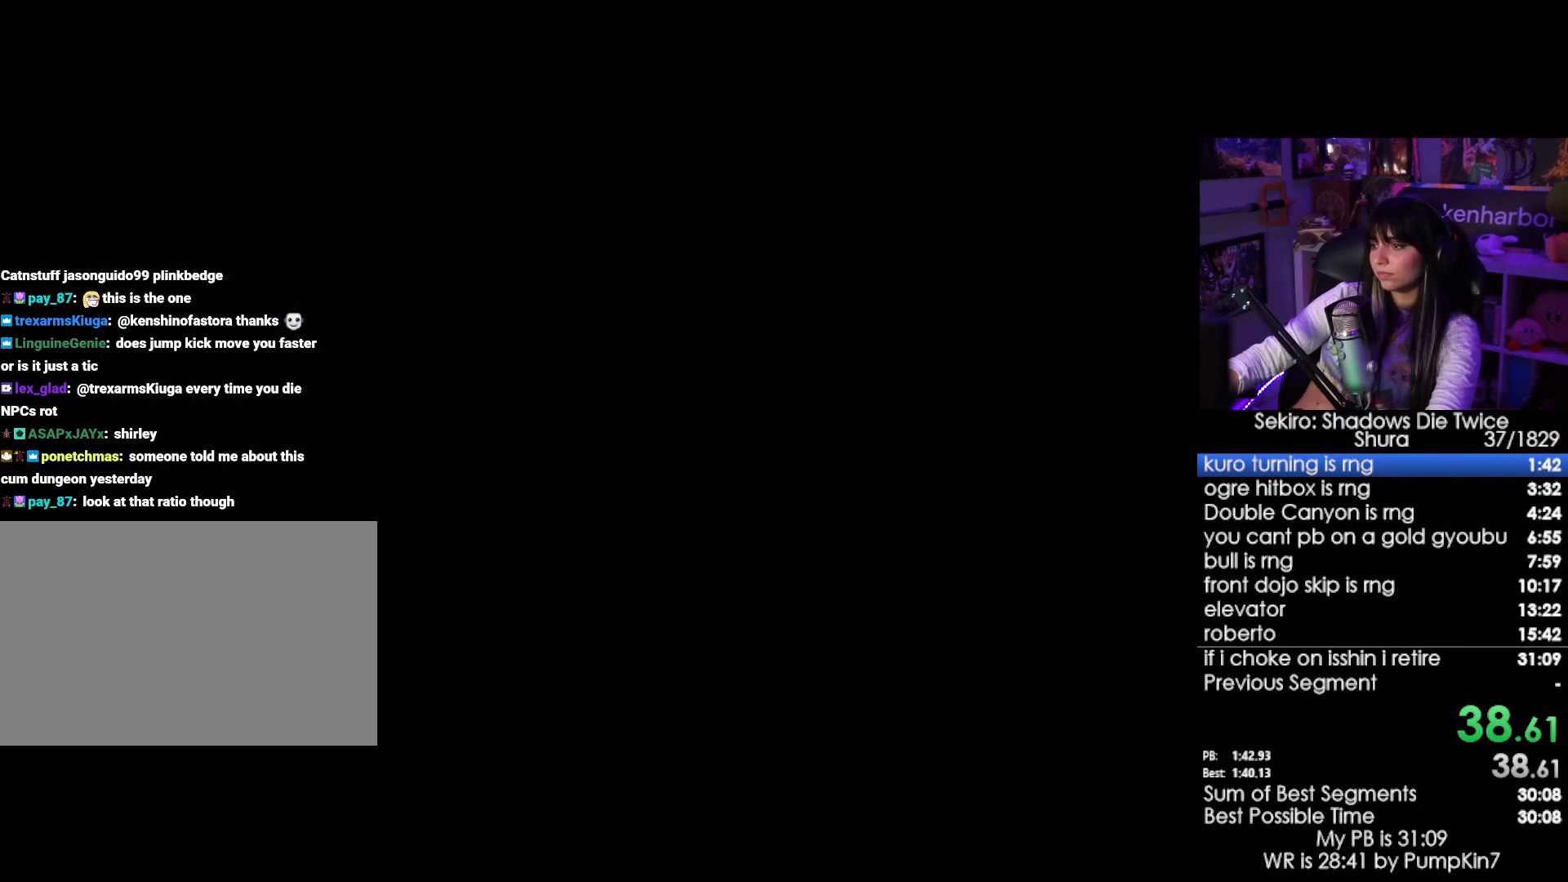
{"keys": [], "mouse": [], "events": [[16, "e", "down"], [100, "e", "up"], [383, "e", "down"], [433, "e", "up"]]}
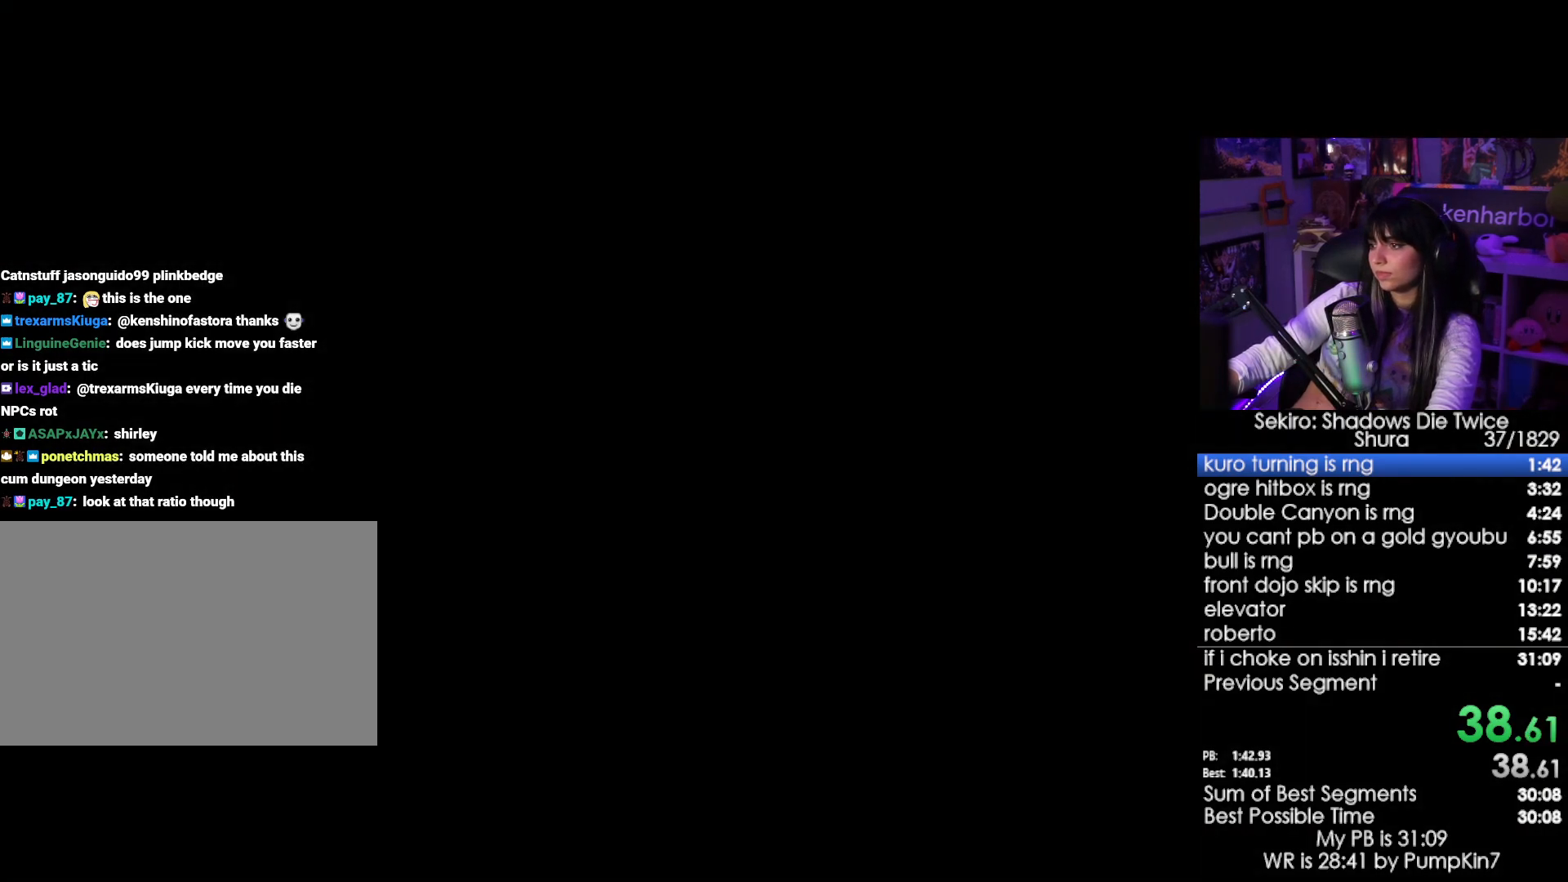
{"keys": ["e"], "mouse": [], "events": [[33, "e", "down"], [66, "e", "up"], [166, "e", "down"], [216, "e", "up"], [316, "e", "down"], [400, "e", "up"], [450, "e", "down"]]}
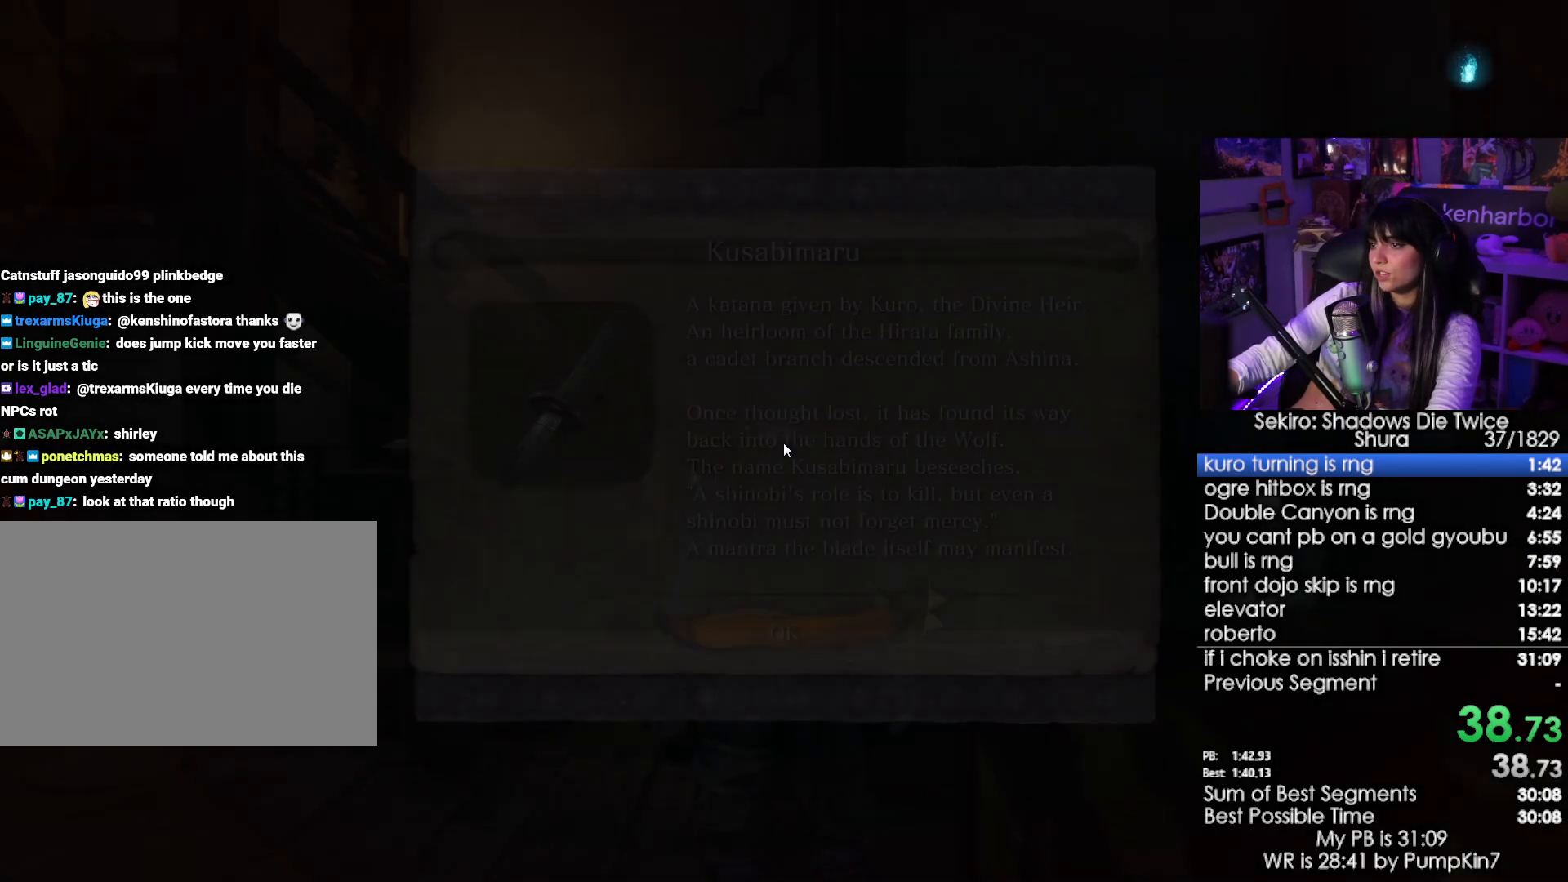
{"keys": ["e"], "mouse": [], "events": [[50, "e", "up"], [133, "e", "down"], [183, "e", "up"], [283, "e", "down"], [333, "e", "up"], [416, "e", "down"]]}
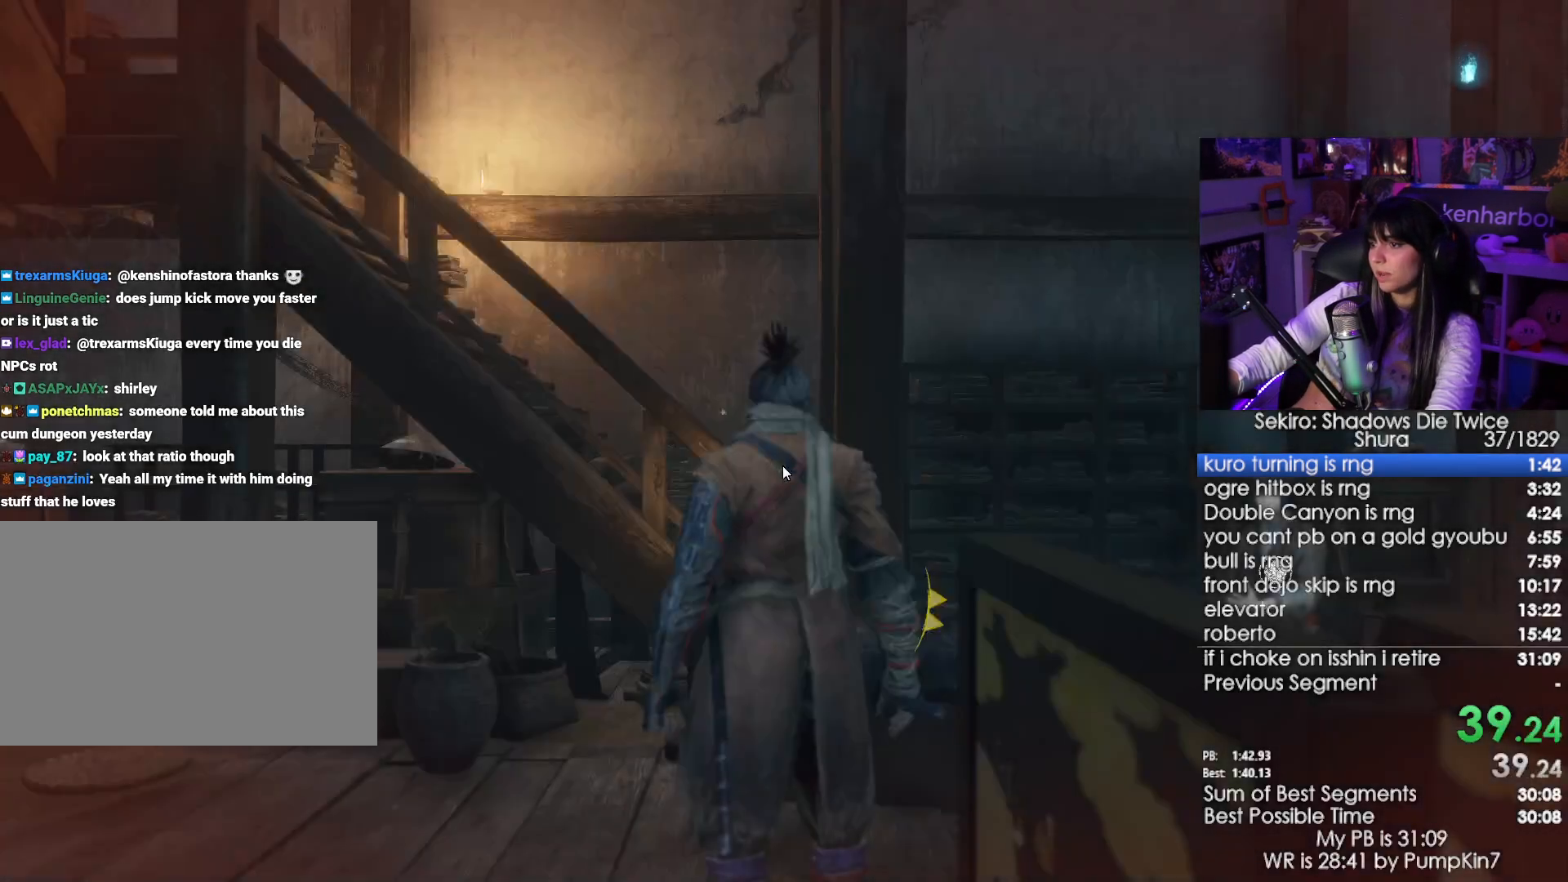
{"keys": [], "mouse": [], "events": [[16, "e", "up"], [433, "e", "down"], [483, "e", "up"]]}
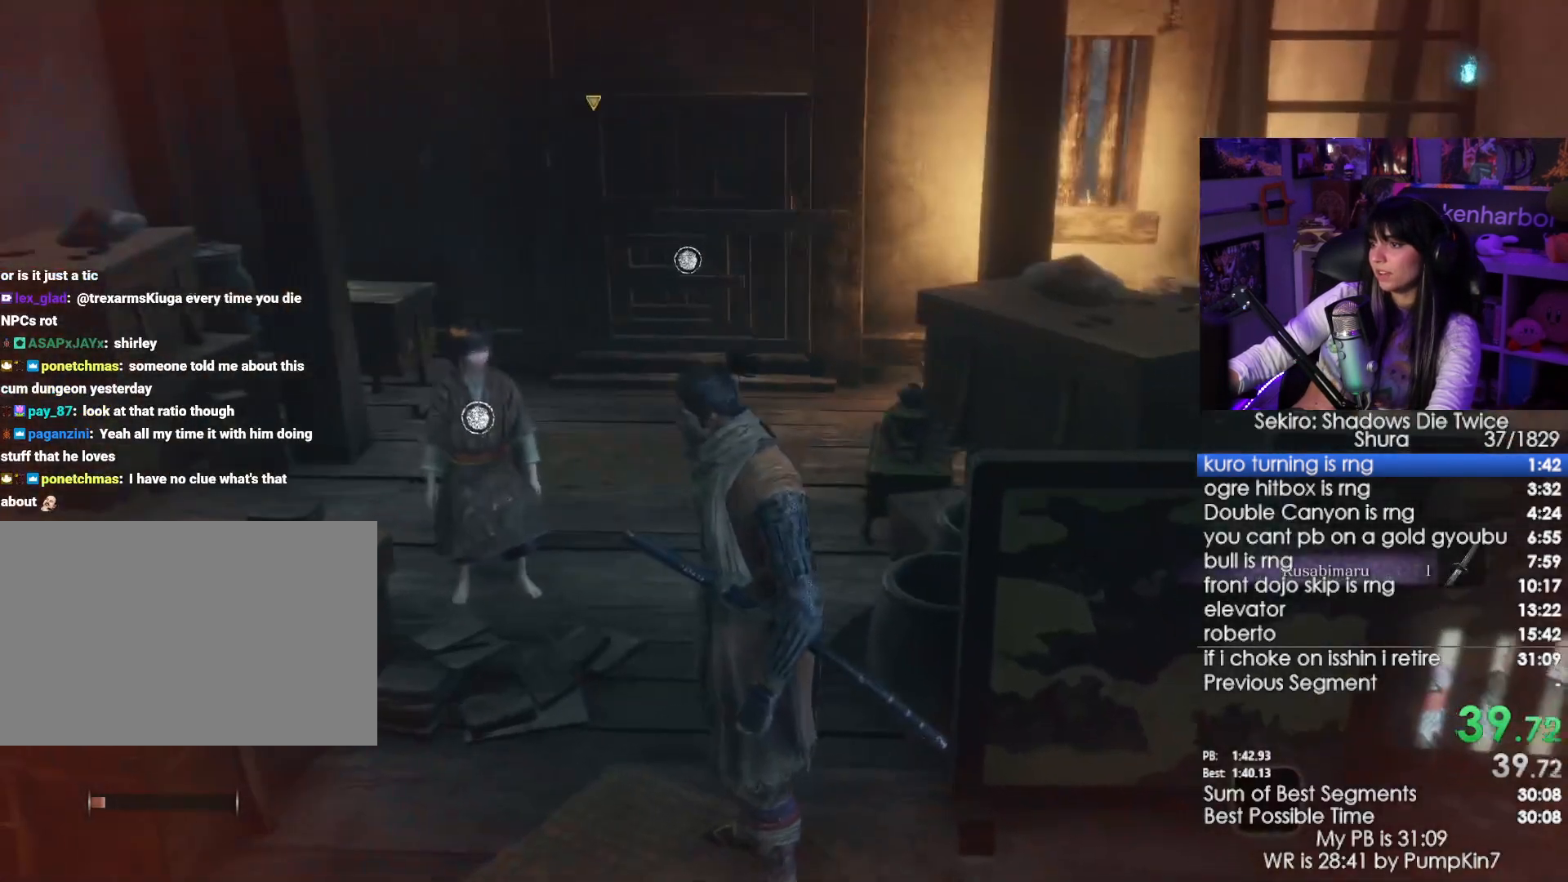
{"keys": [], "mouse": [], "events": [[116, "e", "down"], [166, "e", "up"], [266, "e", "down"], [316, "e", "up"], [450, "e", "down"], [500, "e", "up"]]}
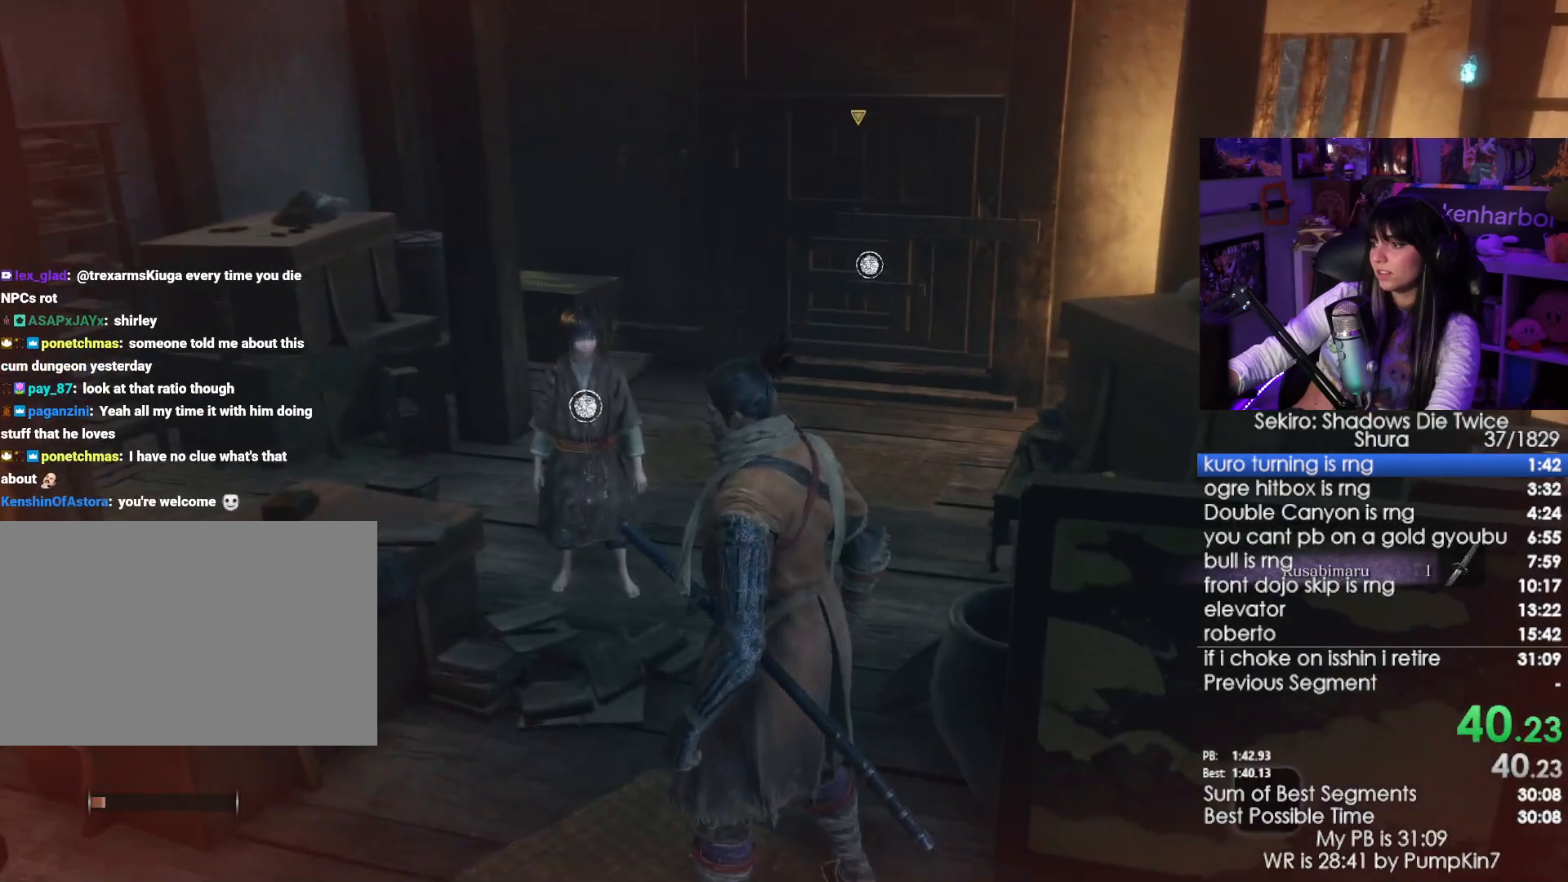
{"keys": [], "mouse": [], "events": [[83, "e", "down"], [183, "e", "up"], [233, "e", "down"], [316, "e", "up"], [366, "e", "down"], [466, "e", "up"]]}
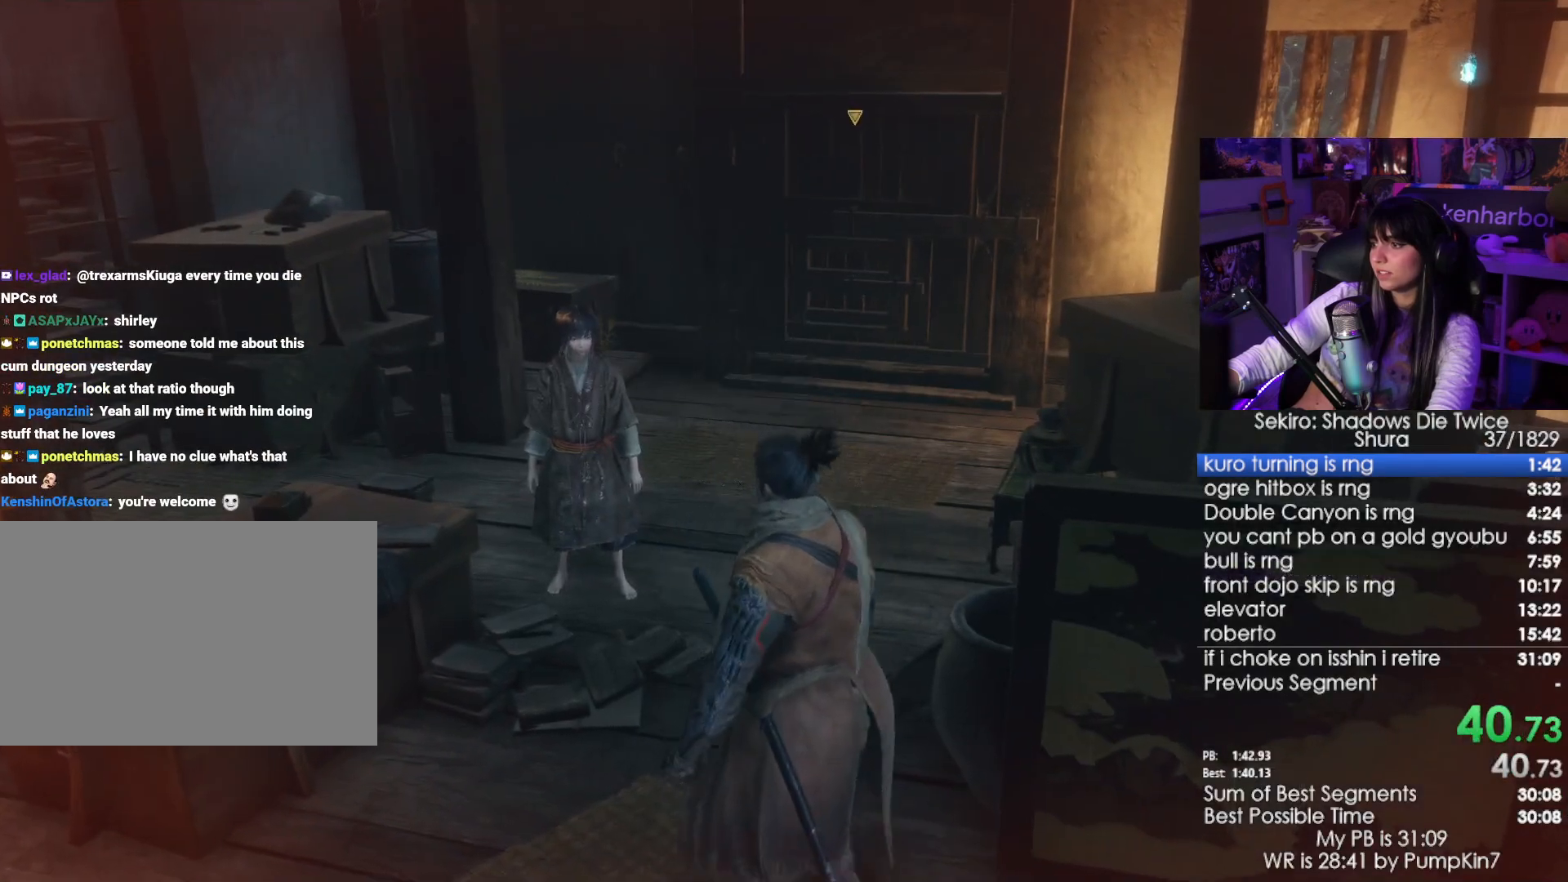
{"keys": [], "mouse": [], "events": []}
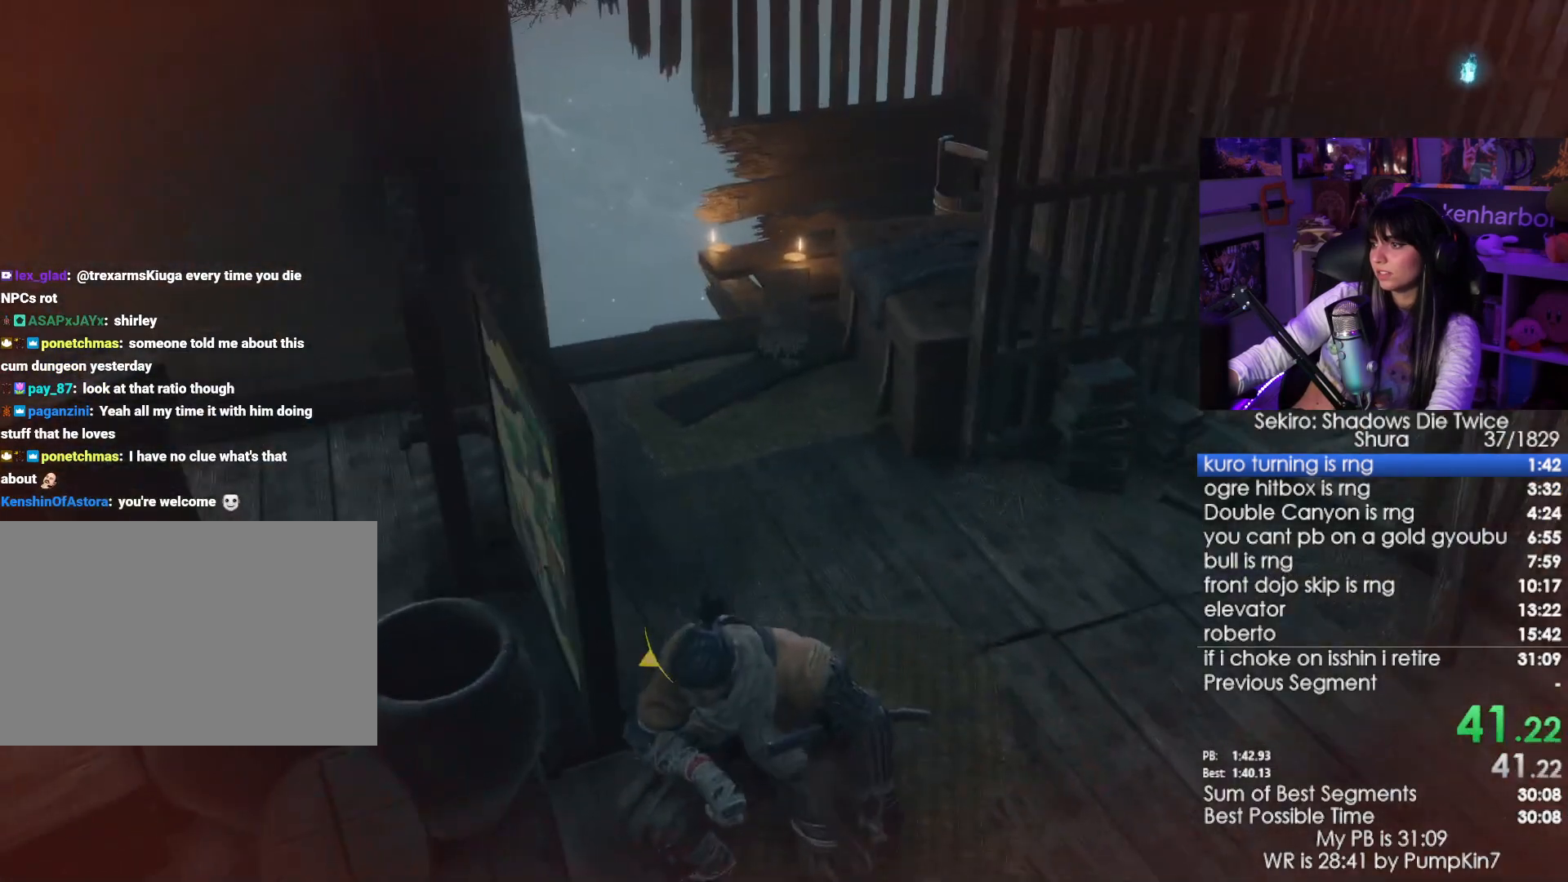
{"keys": [], "mouse": [], "events": []}
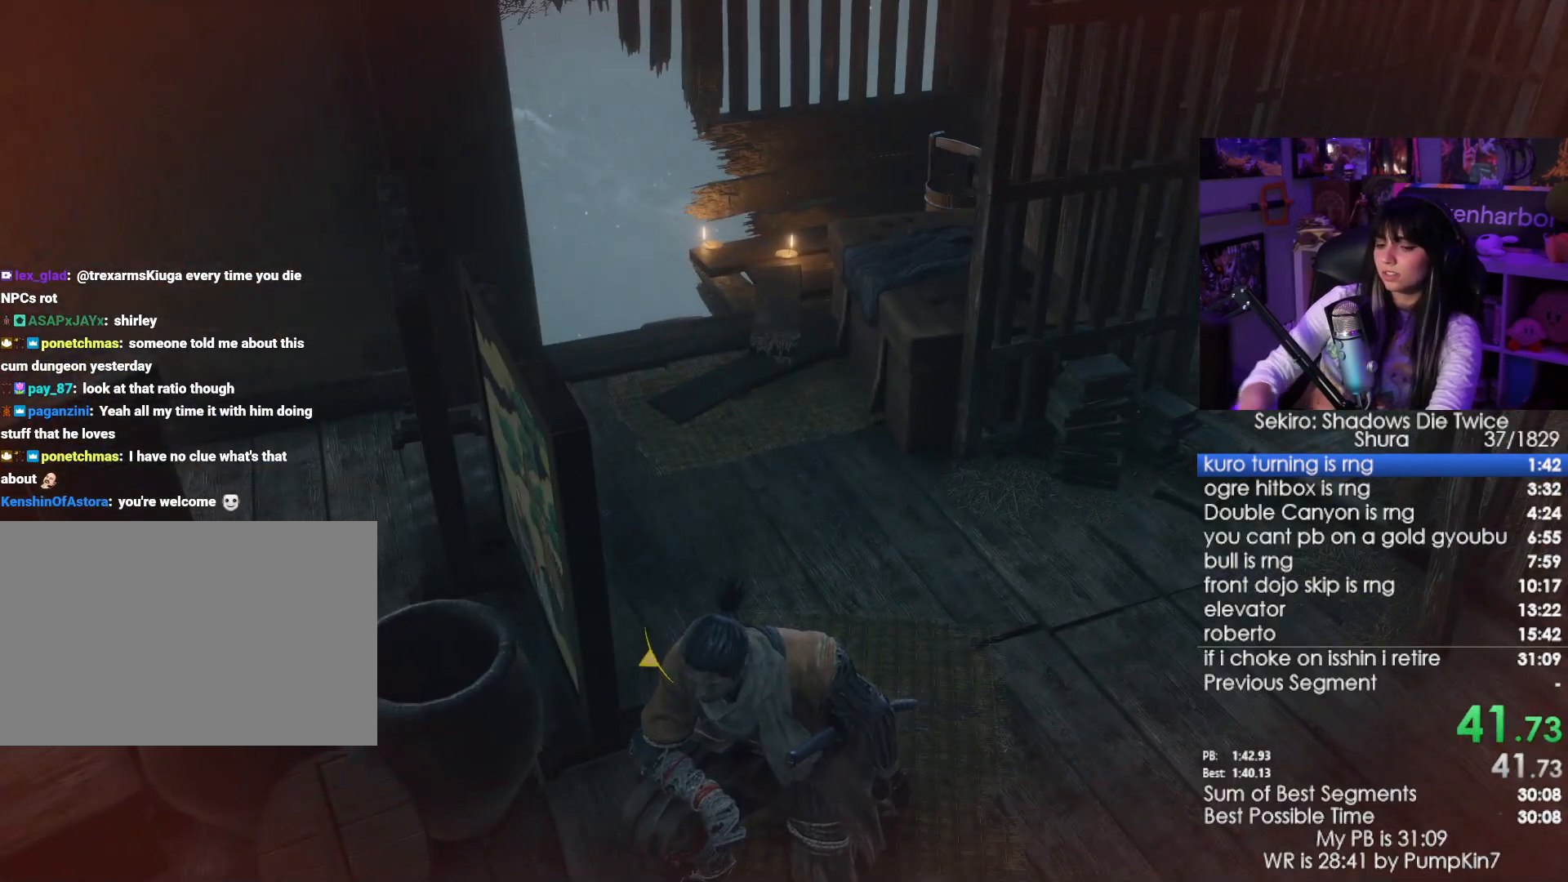
{"keys": [], "mouse": [], "events": [[283, "e", "down"], [366, "e", "up"], [416, "e", "down"], [466, "e", "up"]]}
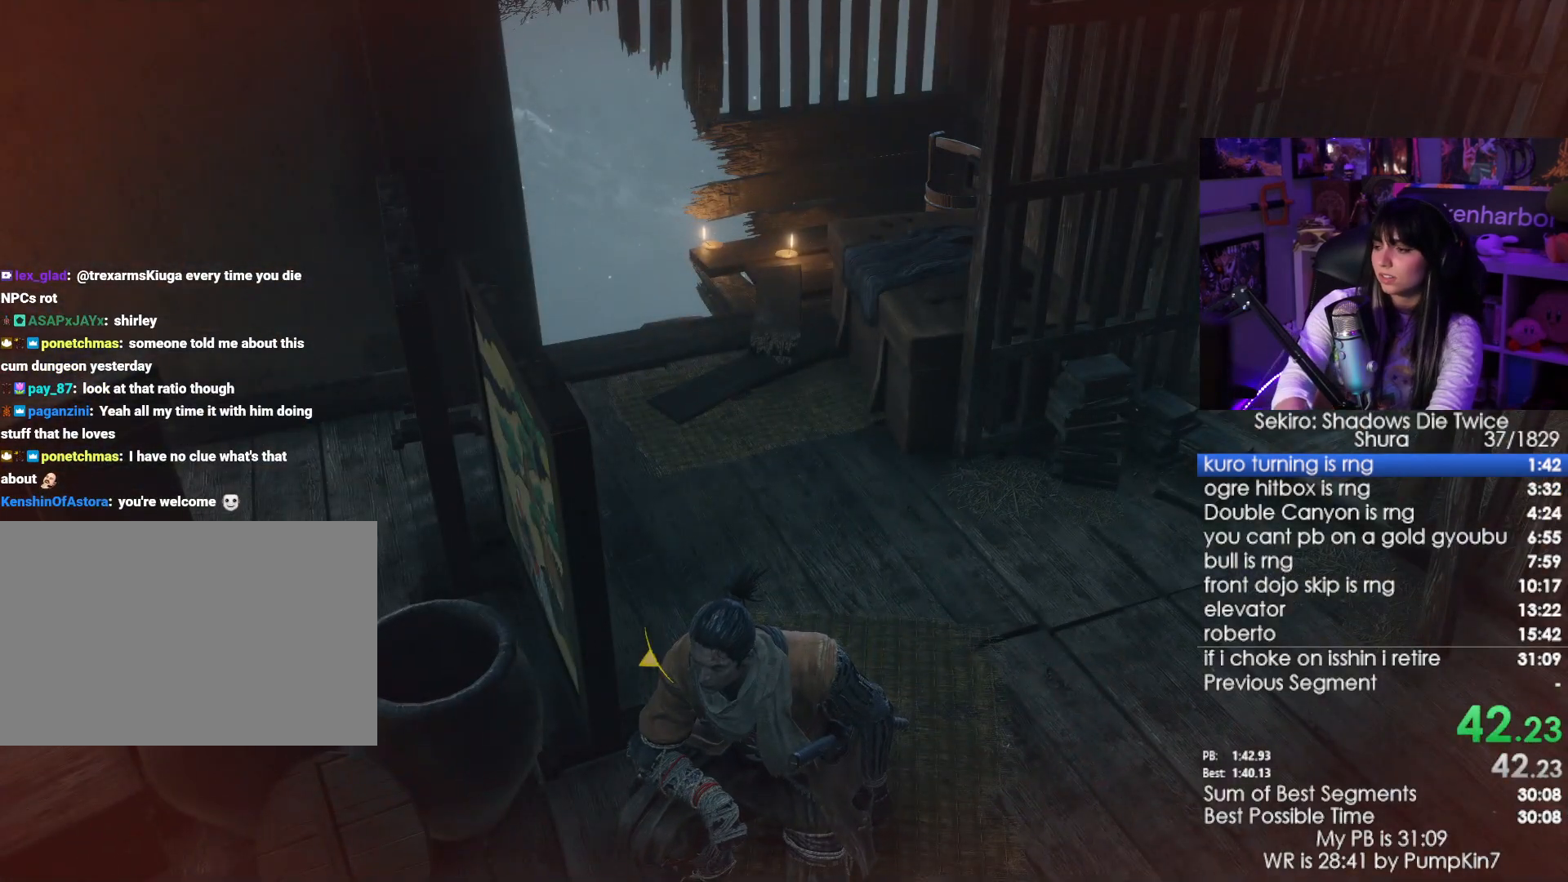
{"keys": [], "mouse": [], "events": [[16, "e", "down"], [100, "e", "up"], [150, "e", "down"], [250, "e", "up"], [300, "e", "down"], [333, "e", "up"]]}
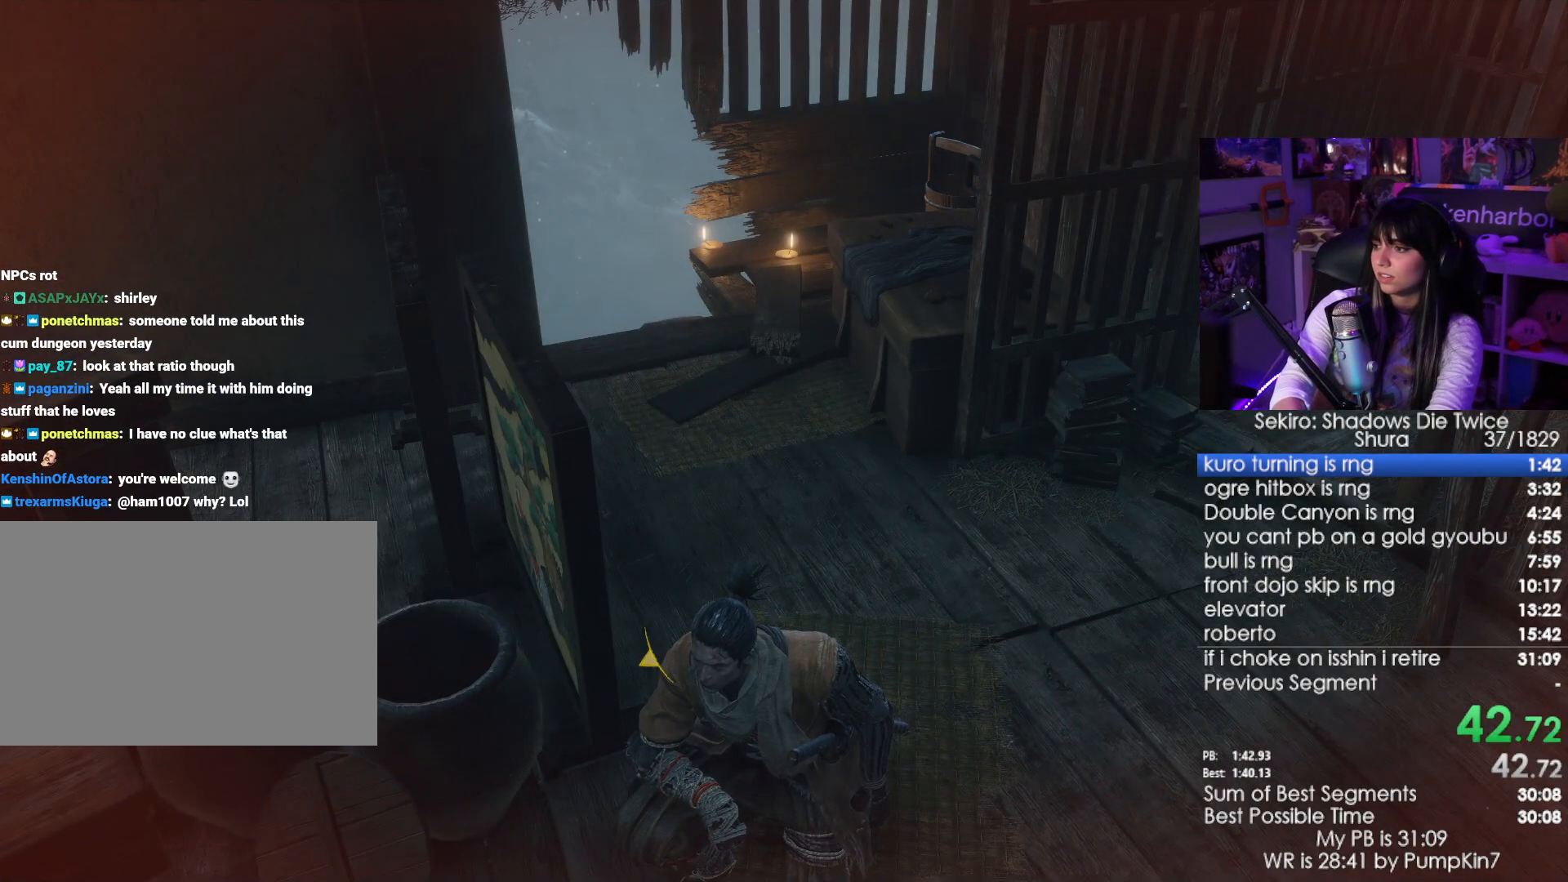
{"keys": [], "mouse": [], "events": [[33, "e", "down"], [66, "e", "up"], [116, "e", "down"], [216, "e", "up"], [316, "e", "down"], [350, "e", "up"], [400, "e", "down"], [450, "e", "up"]]}
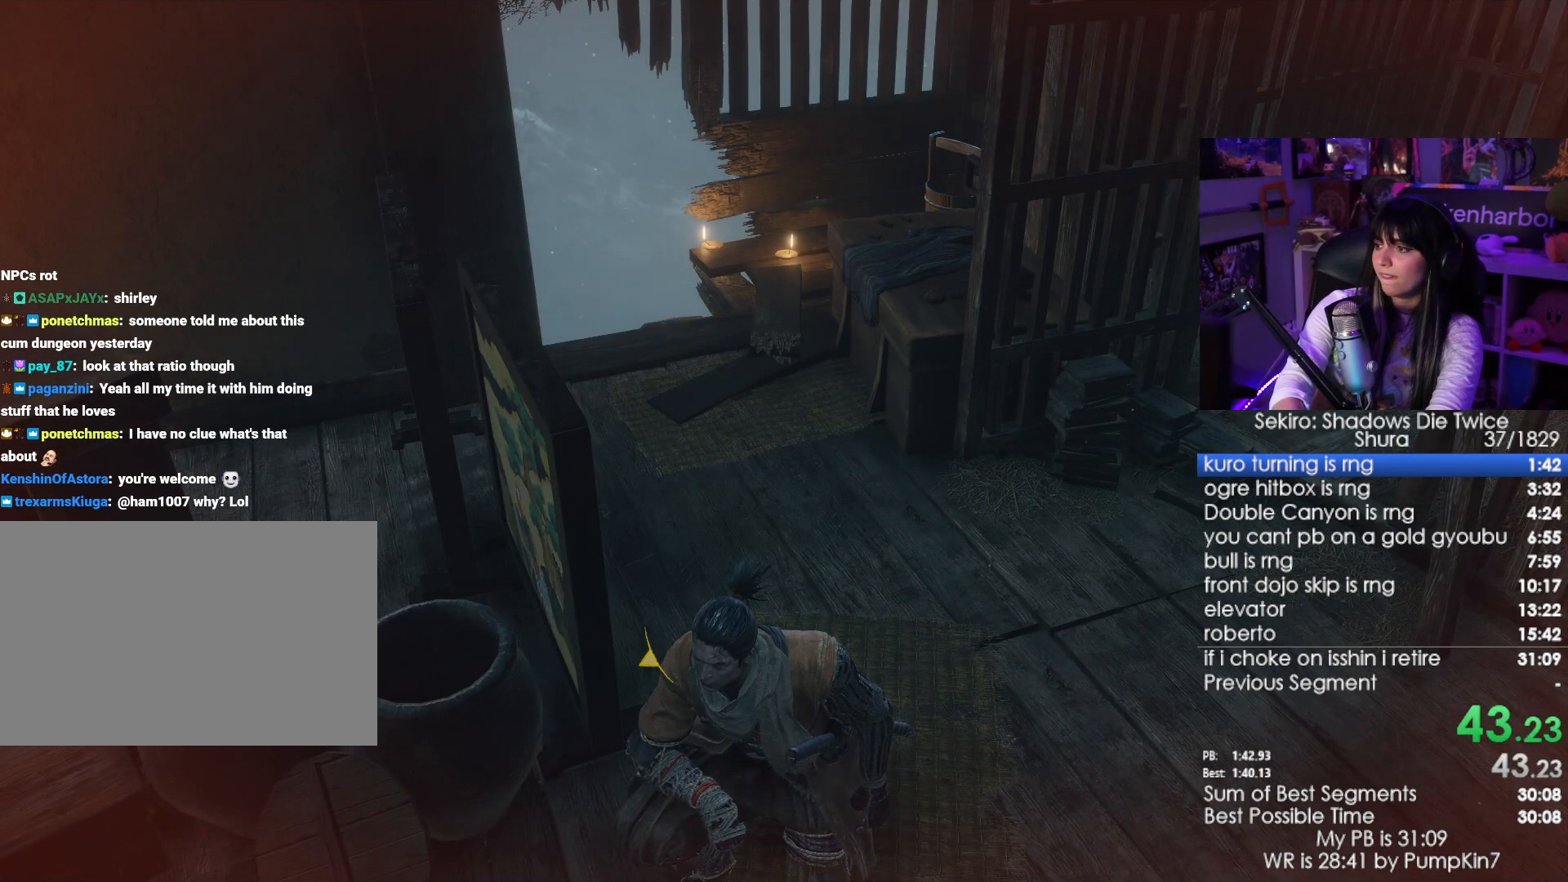
{"keys": ["e"], "mouse": [], "events": [[50, "e", "down"], [83, "e", "up"], [133, "e", "down"], [233, "e", "up"], [283, "e", "down"], [366, "e", "up"], [416, "e", "down"]]}
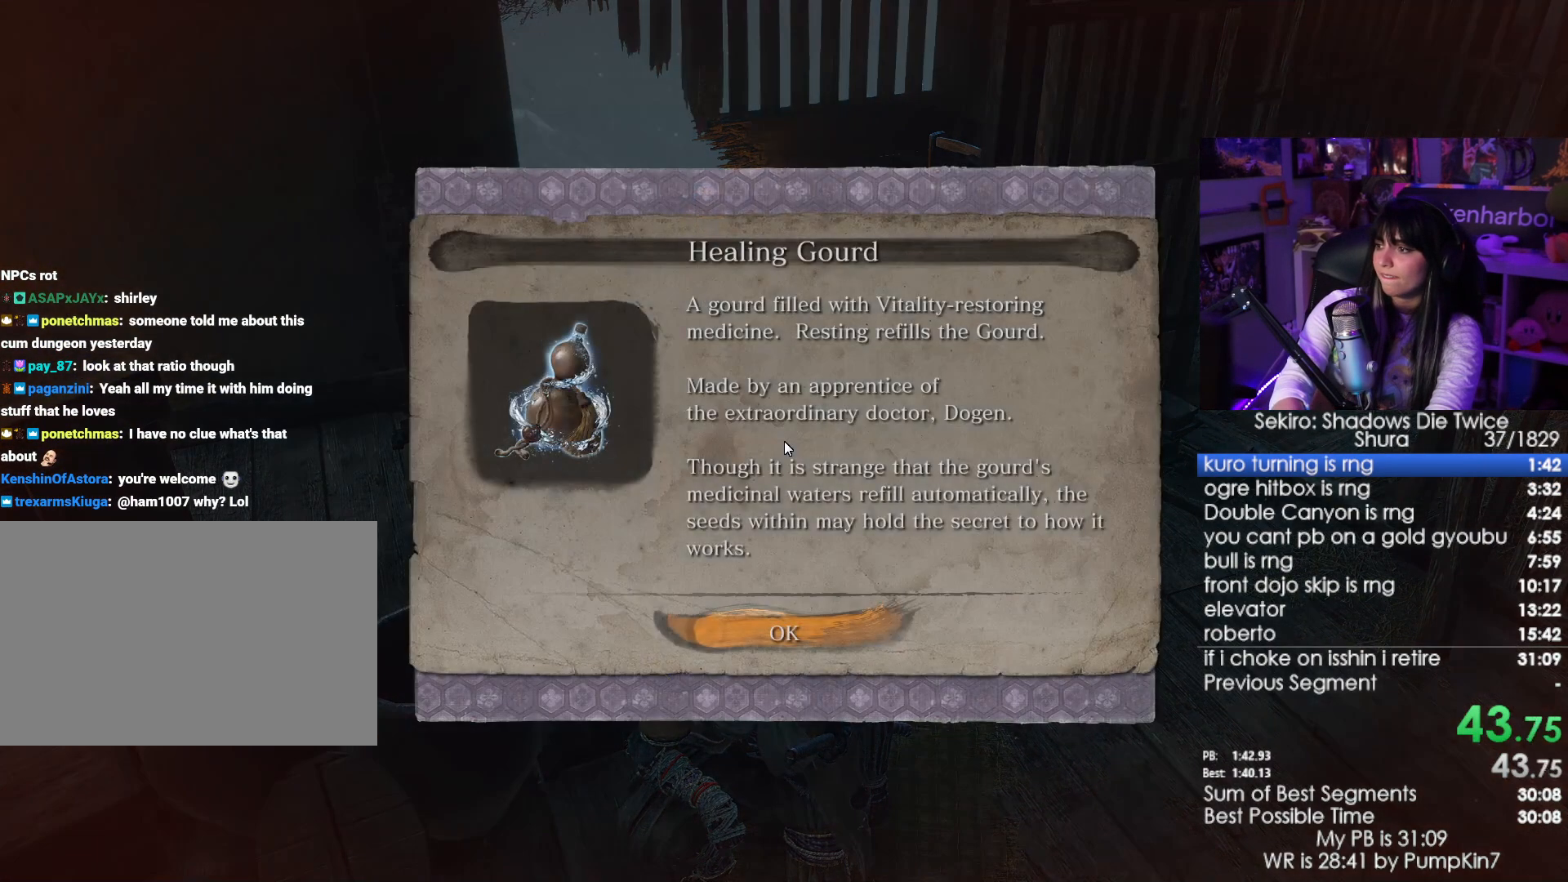
{"keys": [], "mouse": [], "events": [[16, "e", "up"], [66, "e", "down"], [116, "e", "up"], [150, "e", "down"], [300, "e", "up"]]}
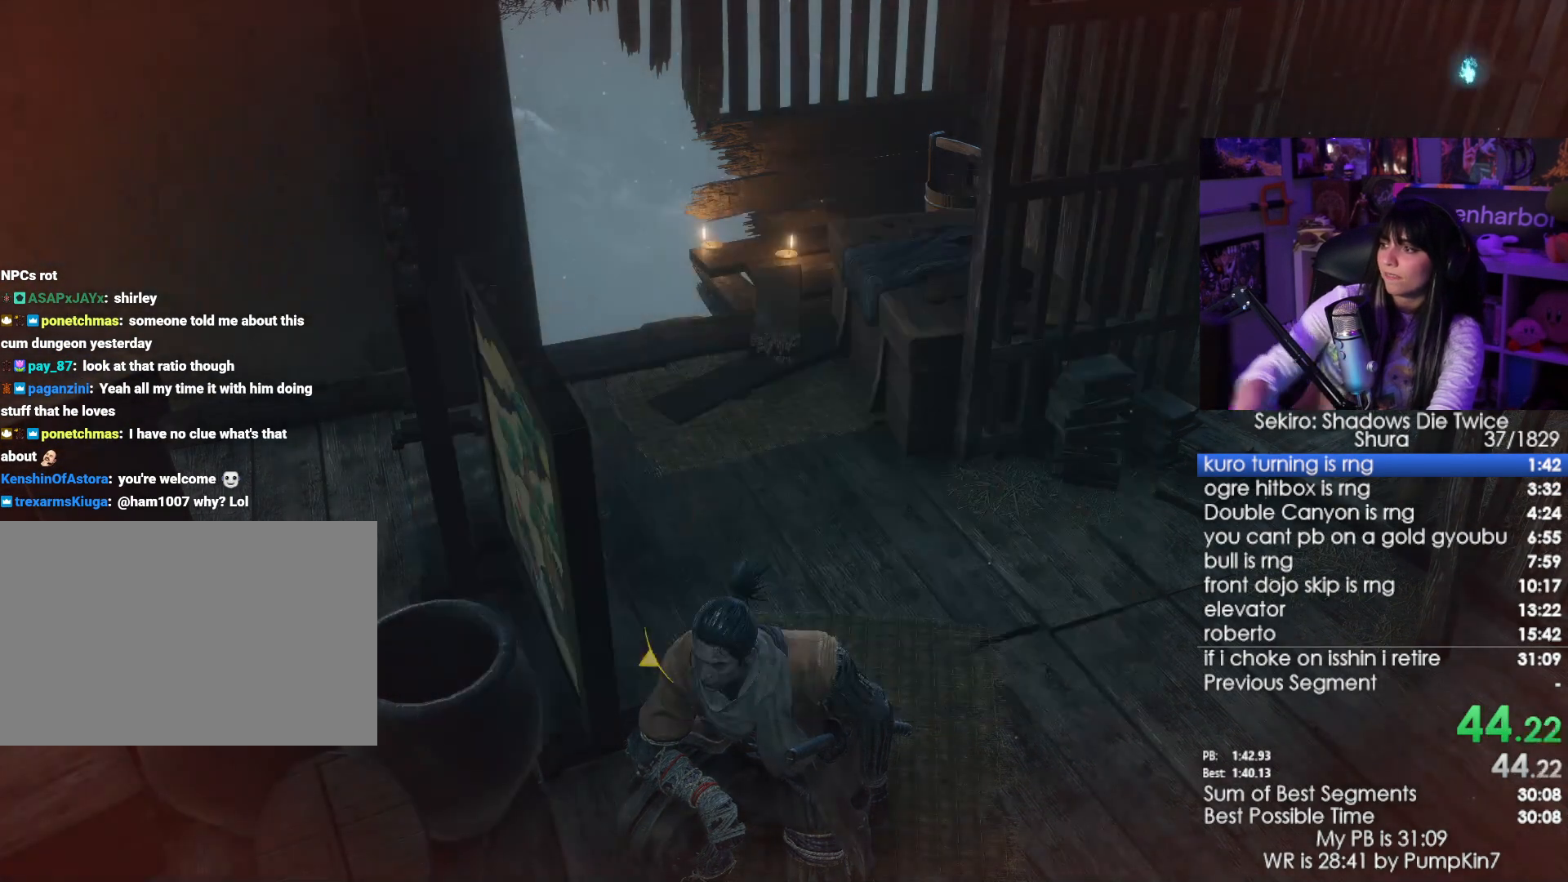
{"keys": [], "mouse": [], "events": [[266, "tab", "down"], [316, "tab", "up"], [400, "tab", "down"], [500, "tab", "up"]]}
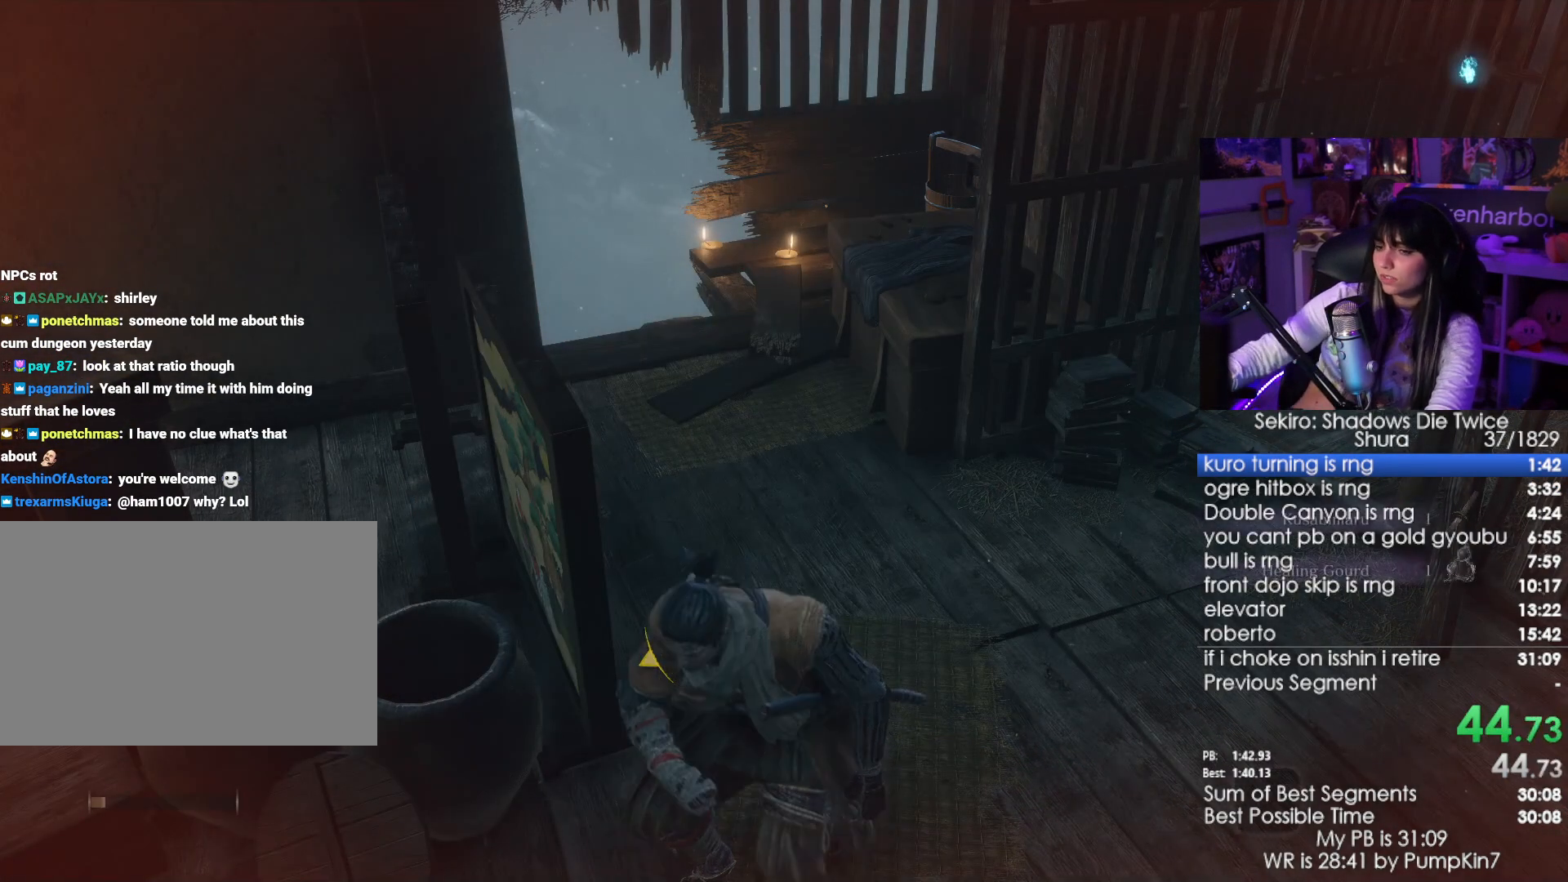
{"keys": ["w"], "mouse": [], "events": [[183, "w", "down"]]}
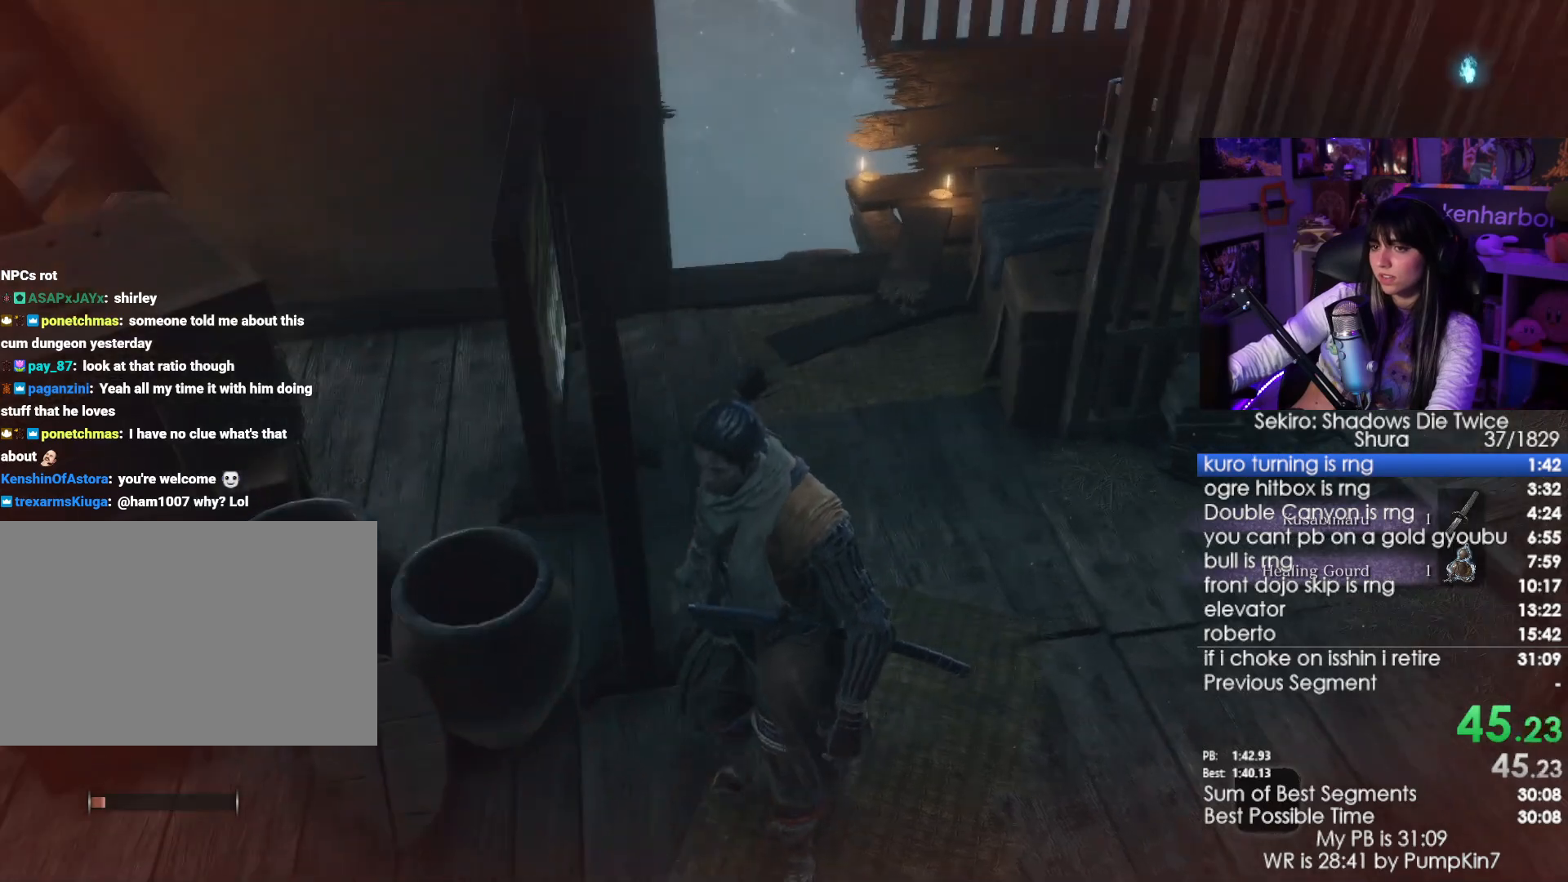
{"keys": ["w"], "mouse": [], "events": []}
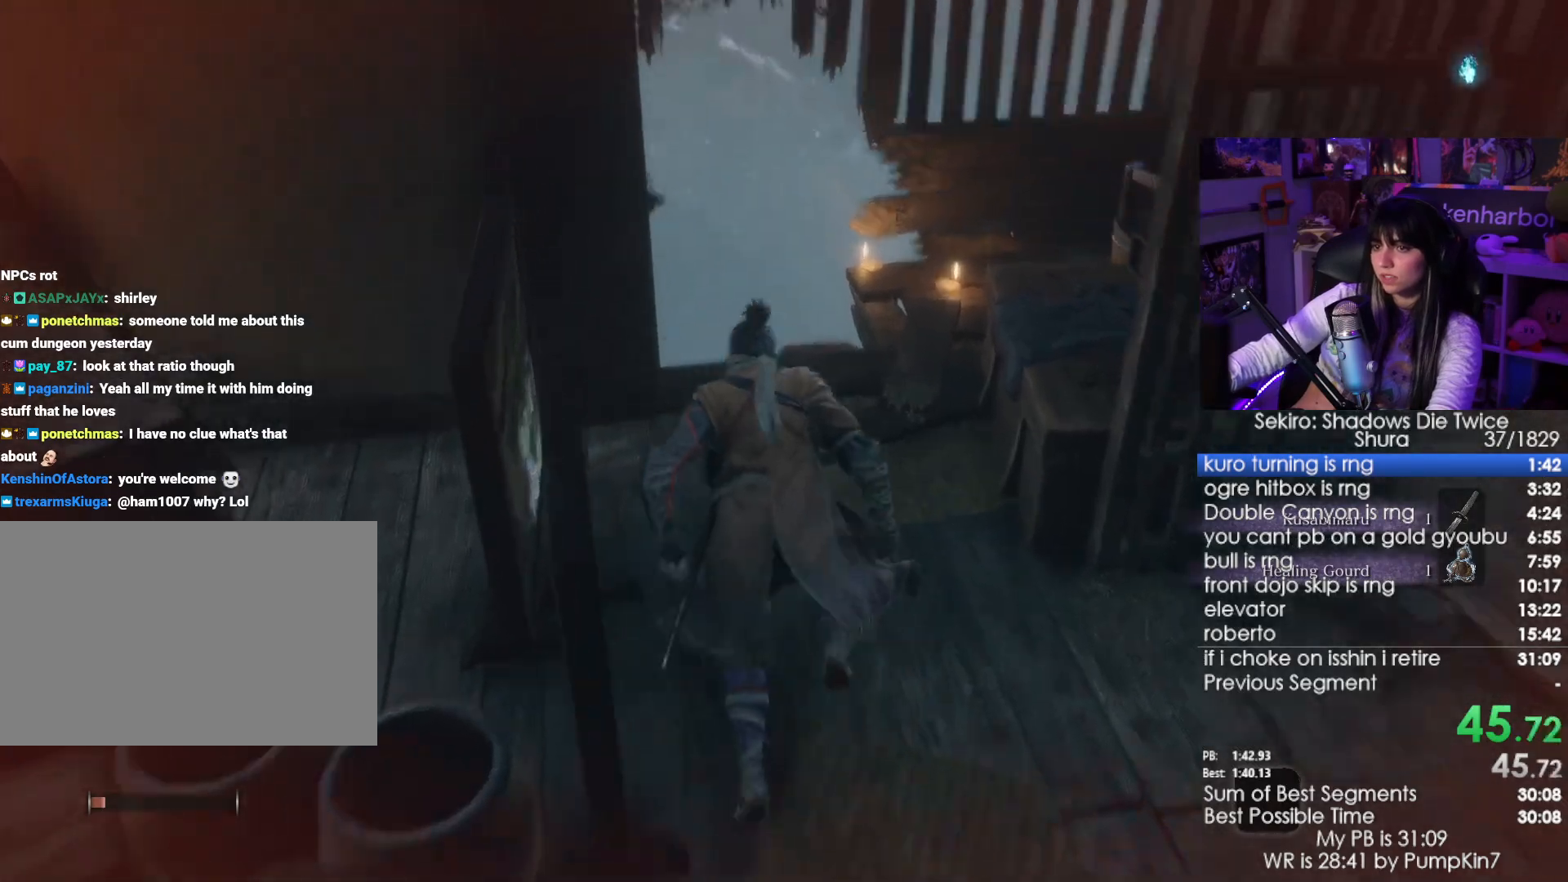
{"keys": ["w"], "mouse": [], "events": []}
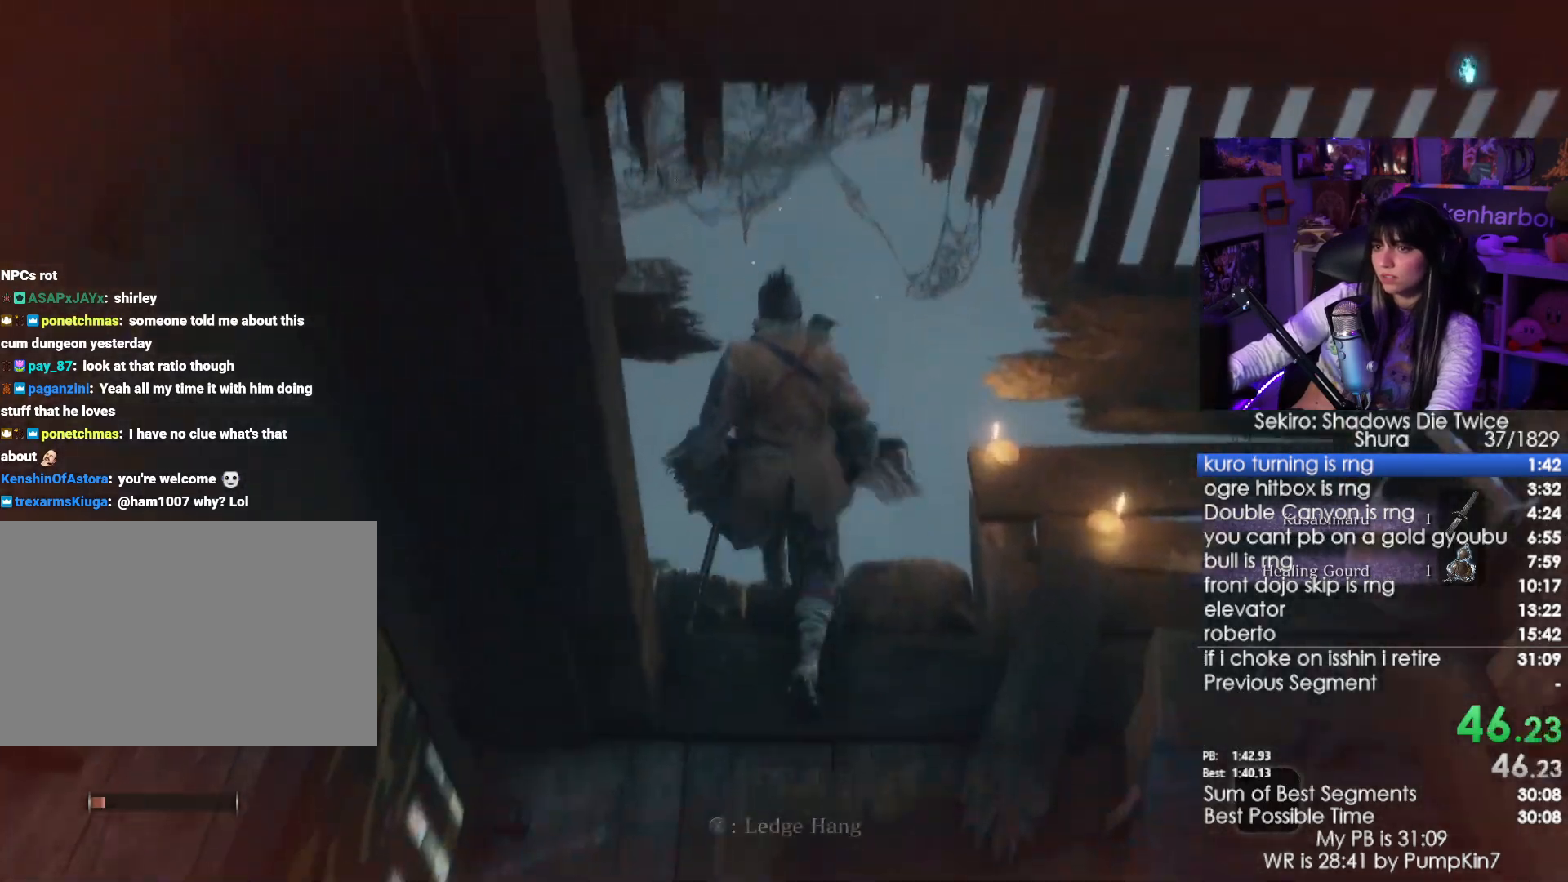
{"keys": [], "mouse": [], "events": [[50, "e", "down"], [50, "w", "up"], [133, "e", "up"]]}